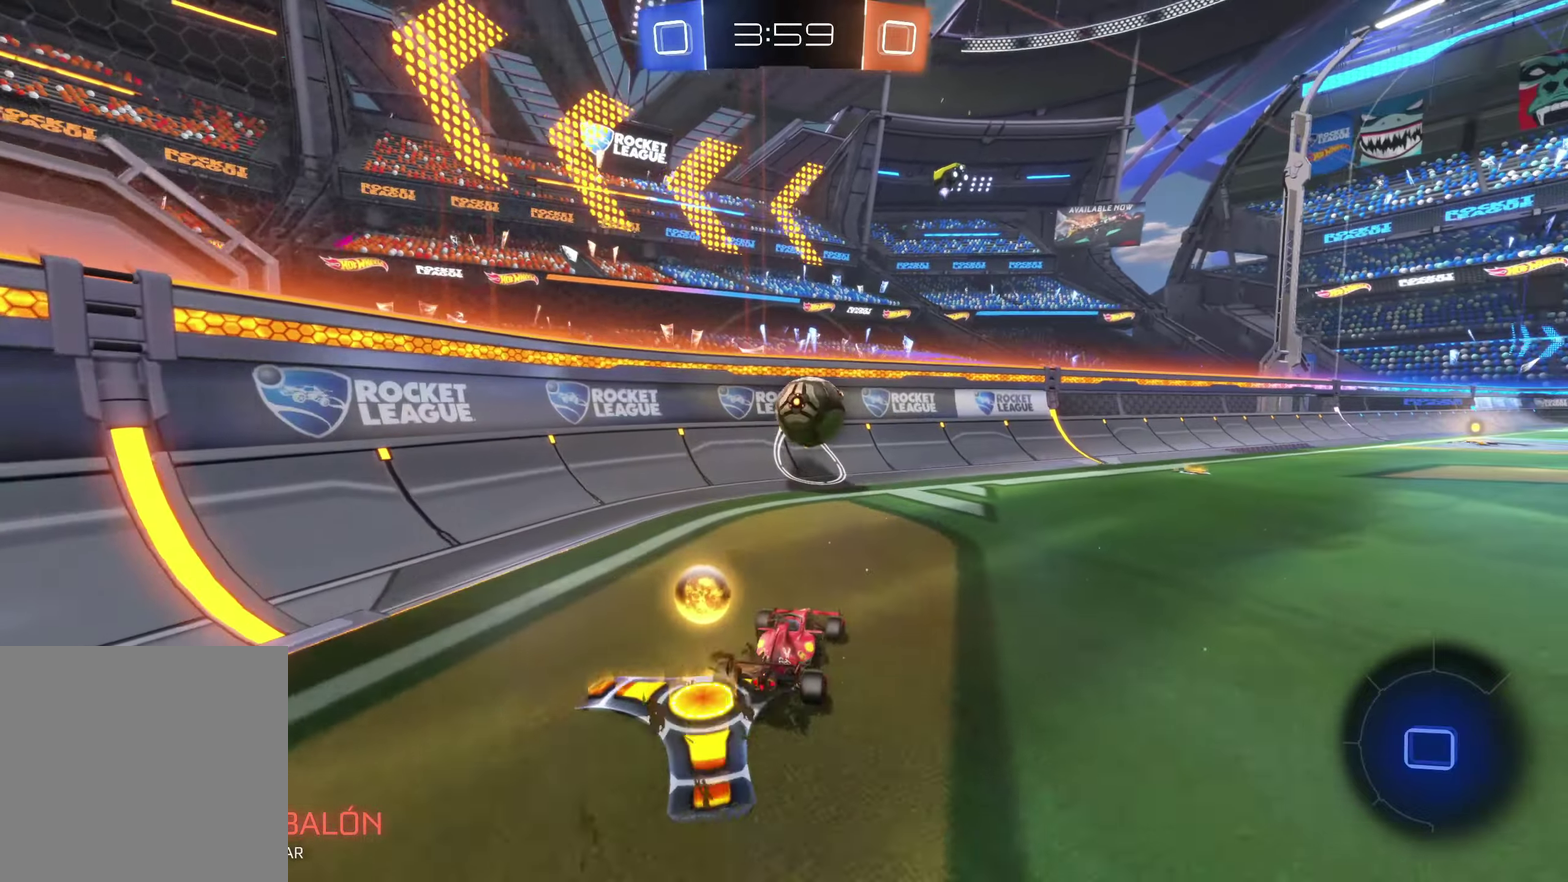
Gameplay with a controller (Xbox layout); each line is a JSON object with the inputs held at the frame after it. "events" lists button and stick changes between this image and that frame as [ms after this image, input, new state], when the widget could be followed in between. Not read: L3 R3 right_stick.
{"buttons": ["X"], "left_stick": "left", "events": [[433, "left_stick", "left"], [467, "X", "down"]]}
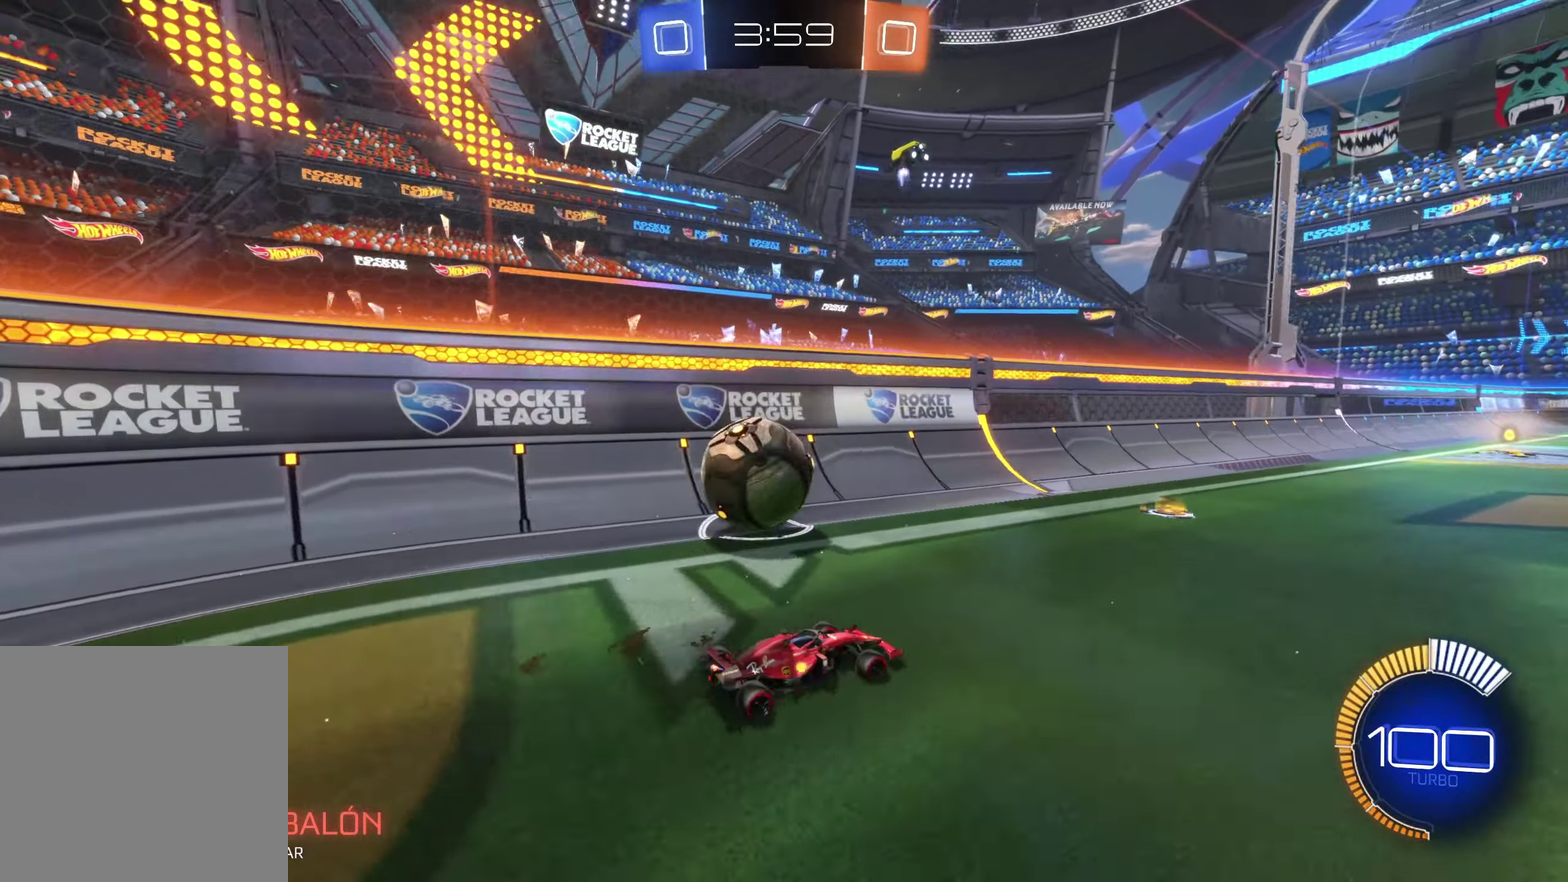
{"buttons": ["X"], "left_stick": "left", "events": []}
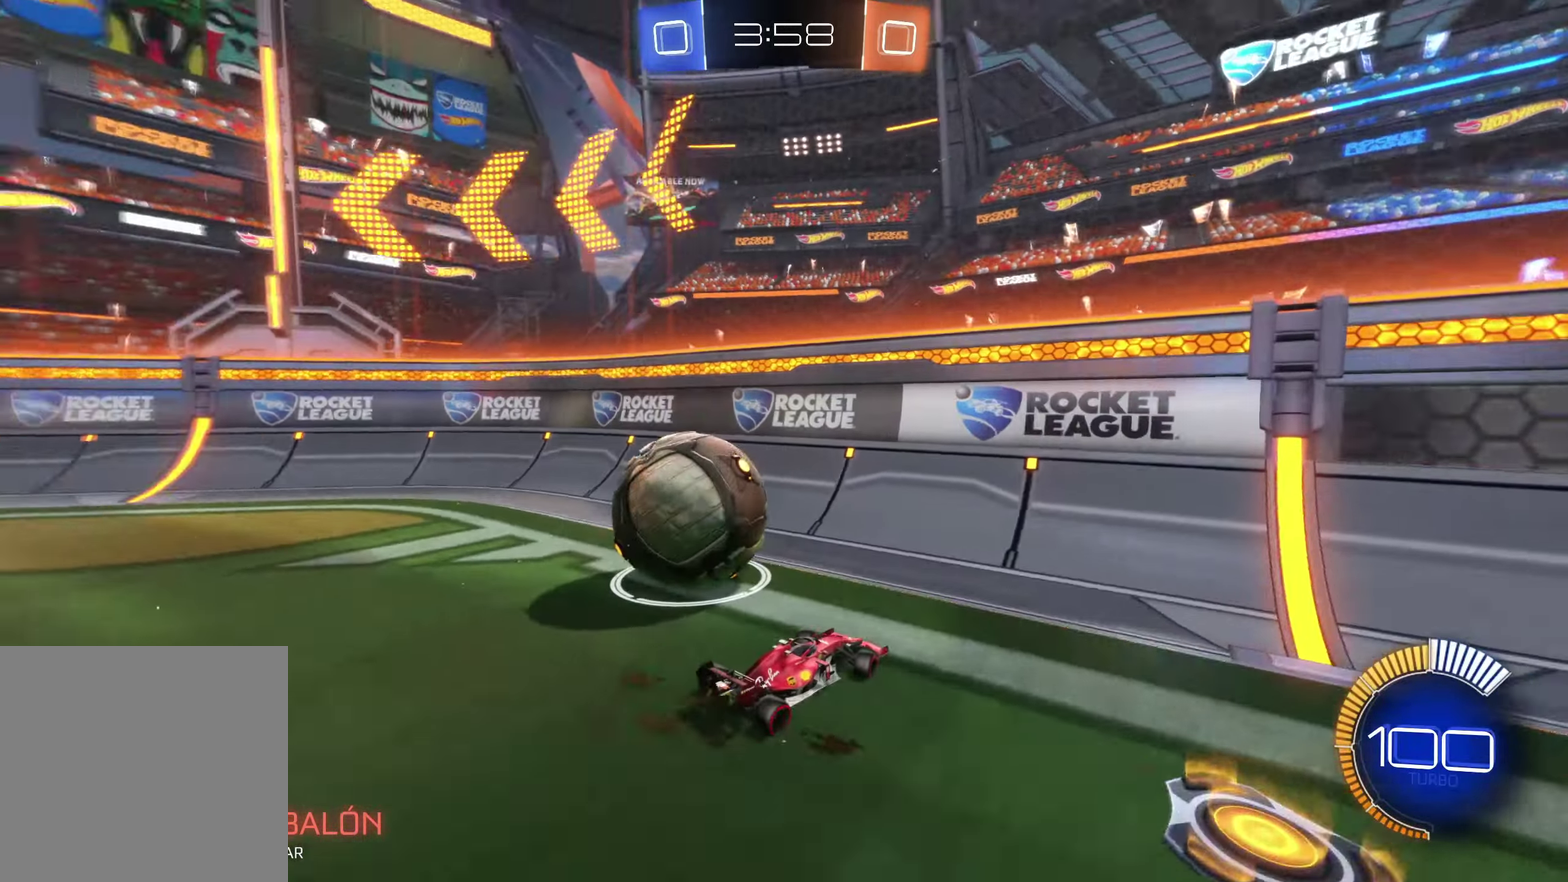
{"buttons": [], "left_stick": "left", "events": [[167, "X", "up"], [217, "X", "down"], [367, "X", "up"]]}
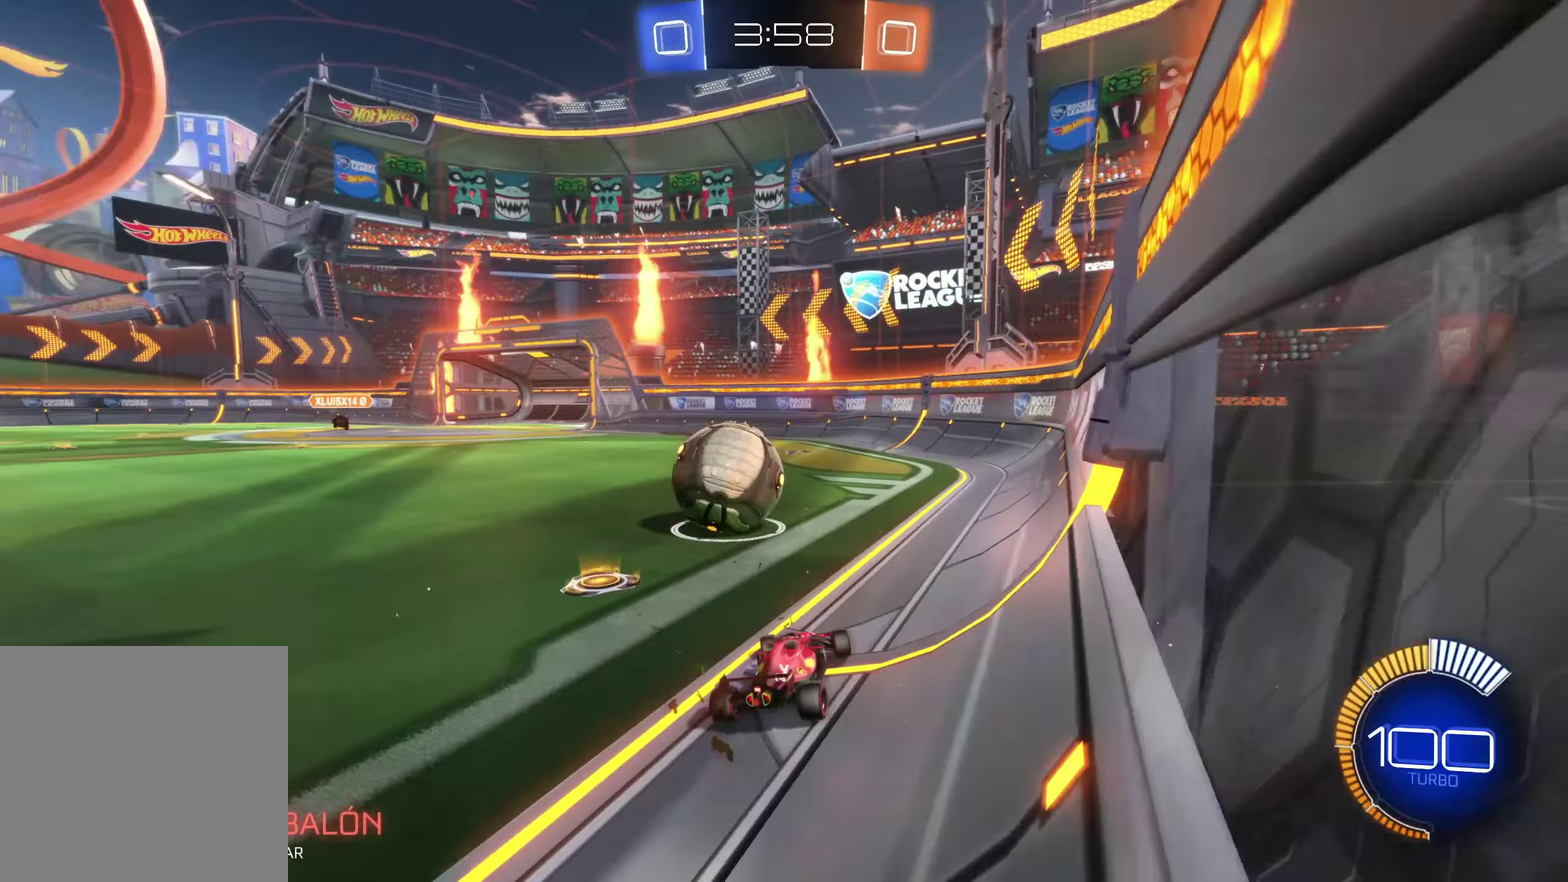
{"buttons": ["B"], "left_stick": "left", "events": [[100, "B", "down"]]}
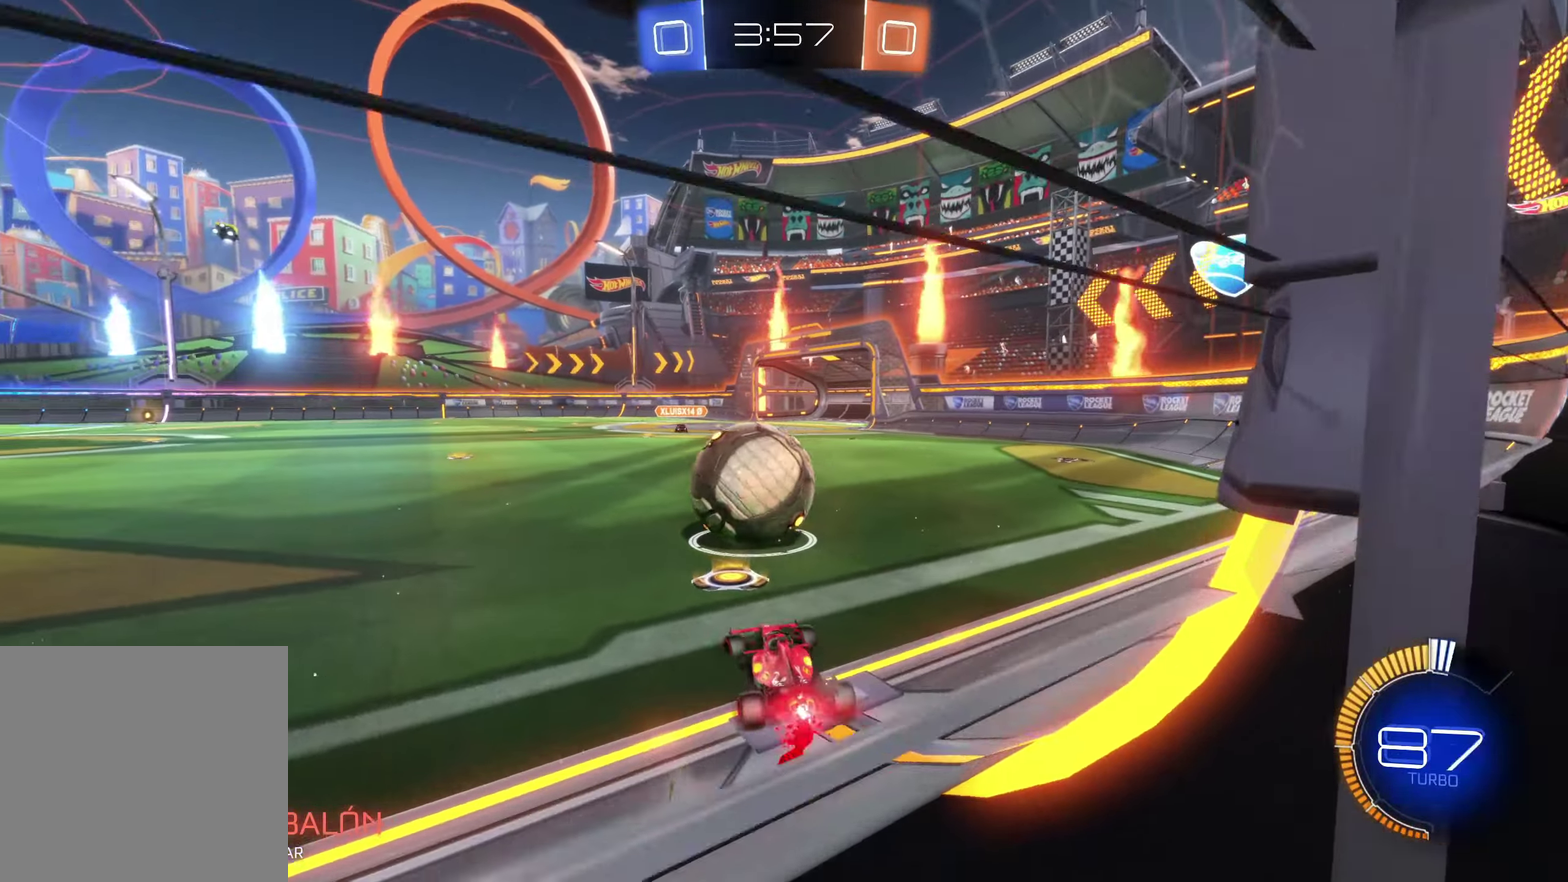
{"buttons": ["B"], "left_stick": "right", "events": [[33, "B", "up"], [267, "B", "down"], [350, "left_stick", "center"], [417, "left_stick", "right"]]}
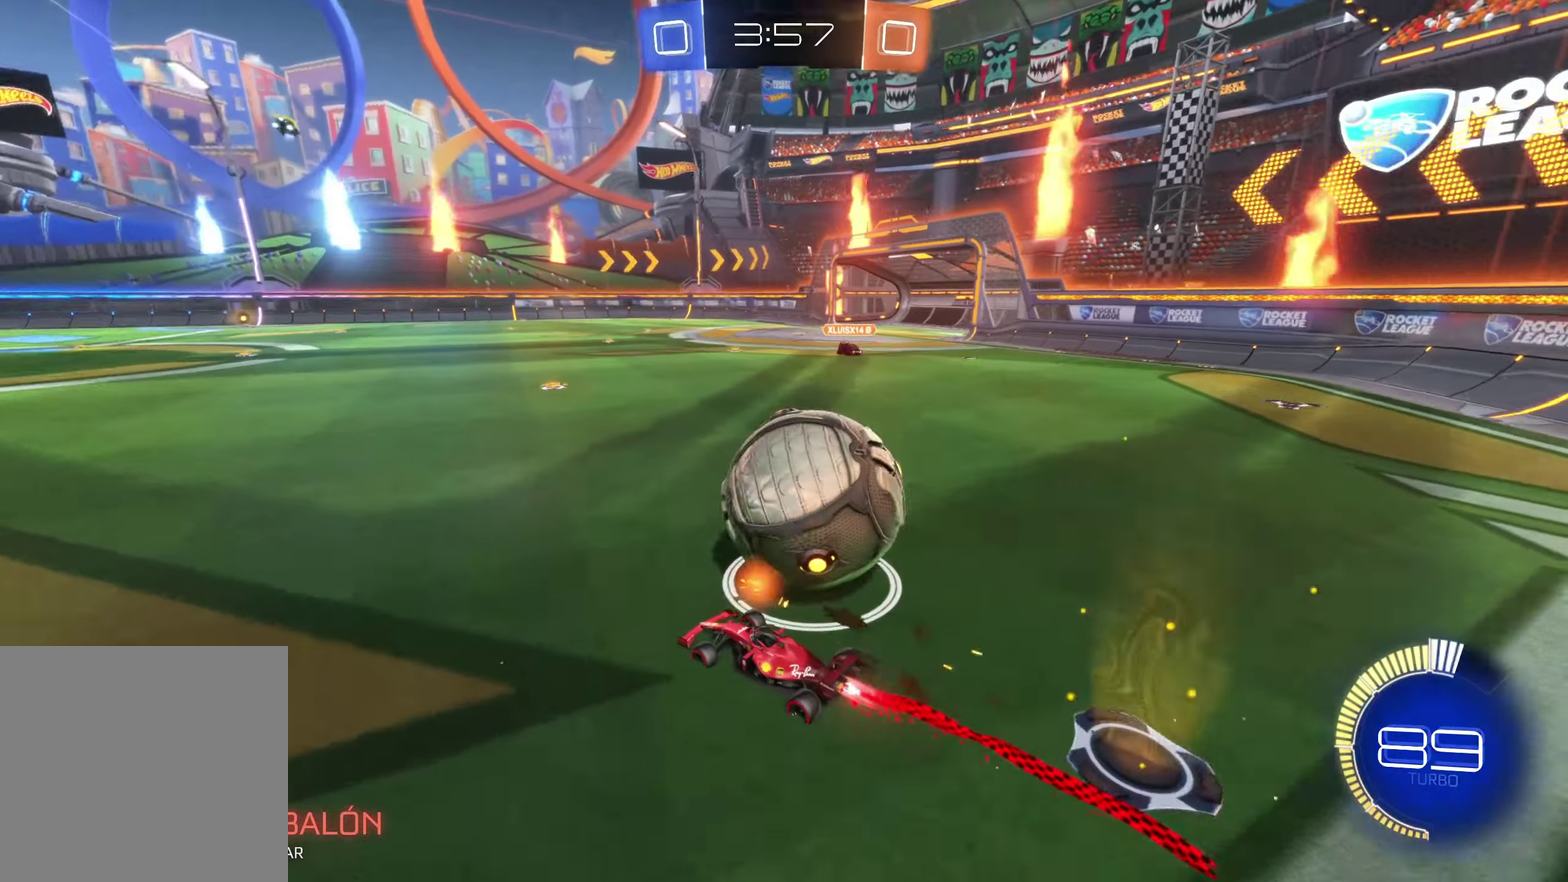
{"buttons": [], "left_stick": "right", "events": [[83, "B", "up"], [100, "left_stick", "up-right"], [150, "left_stick", "right"]]}
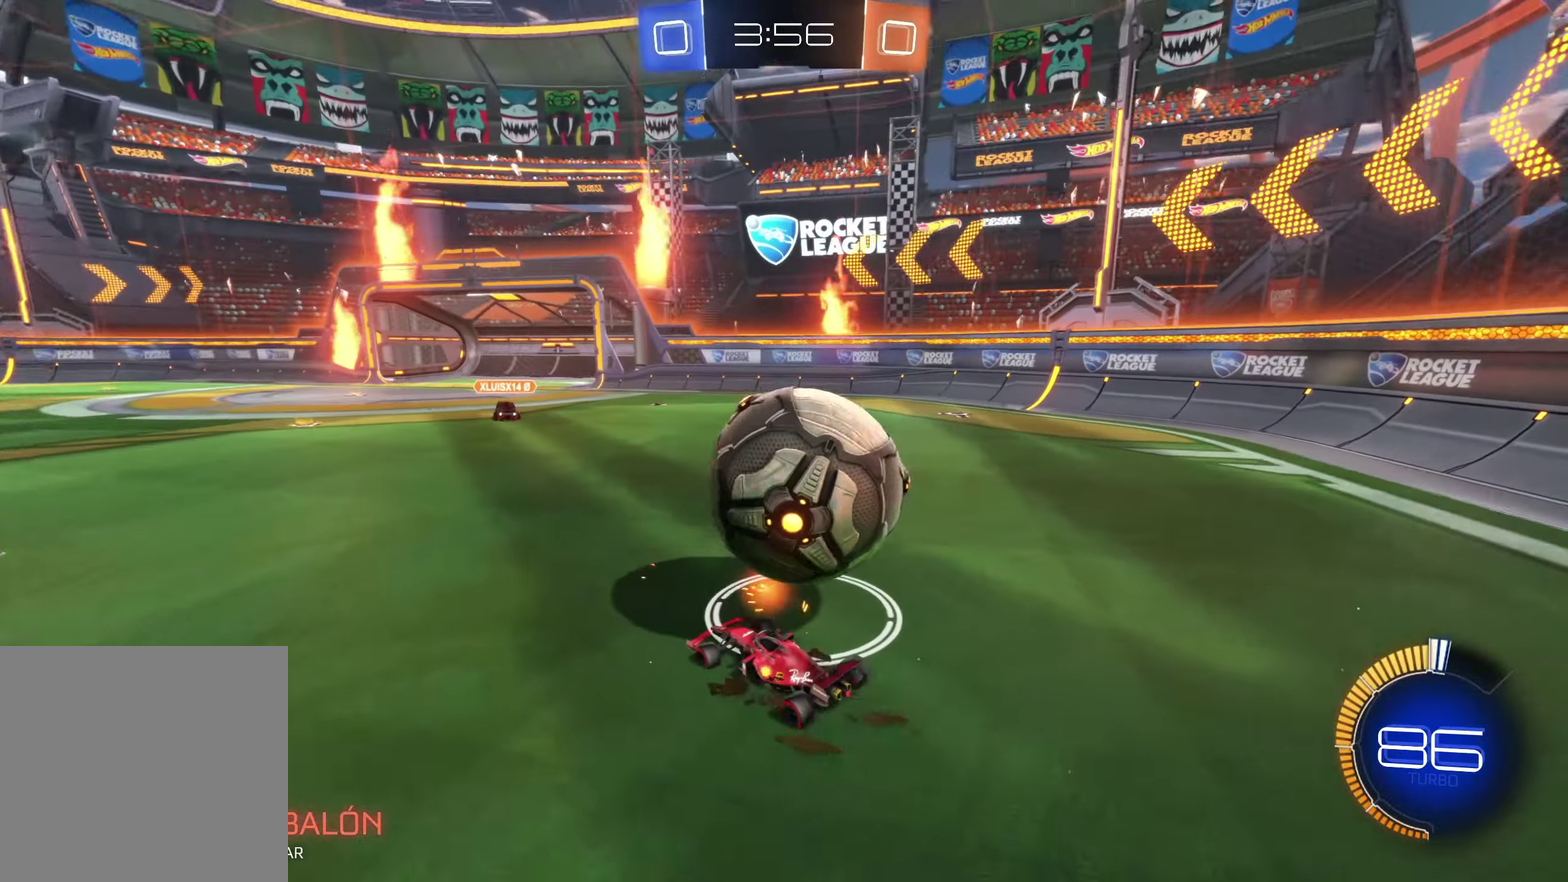
{"buttons": ["A"], "left_stick": "up", "events": [[83, "left_stick", "up-right"], [150, "left_stick", "up"], [167, "A", "down"], [317, "A", "up"], [367, "A", "down"], [417, "left_stick", "up-left"], [500, "left_stick", "up"]]}
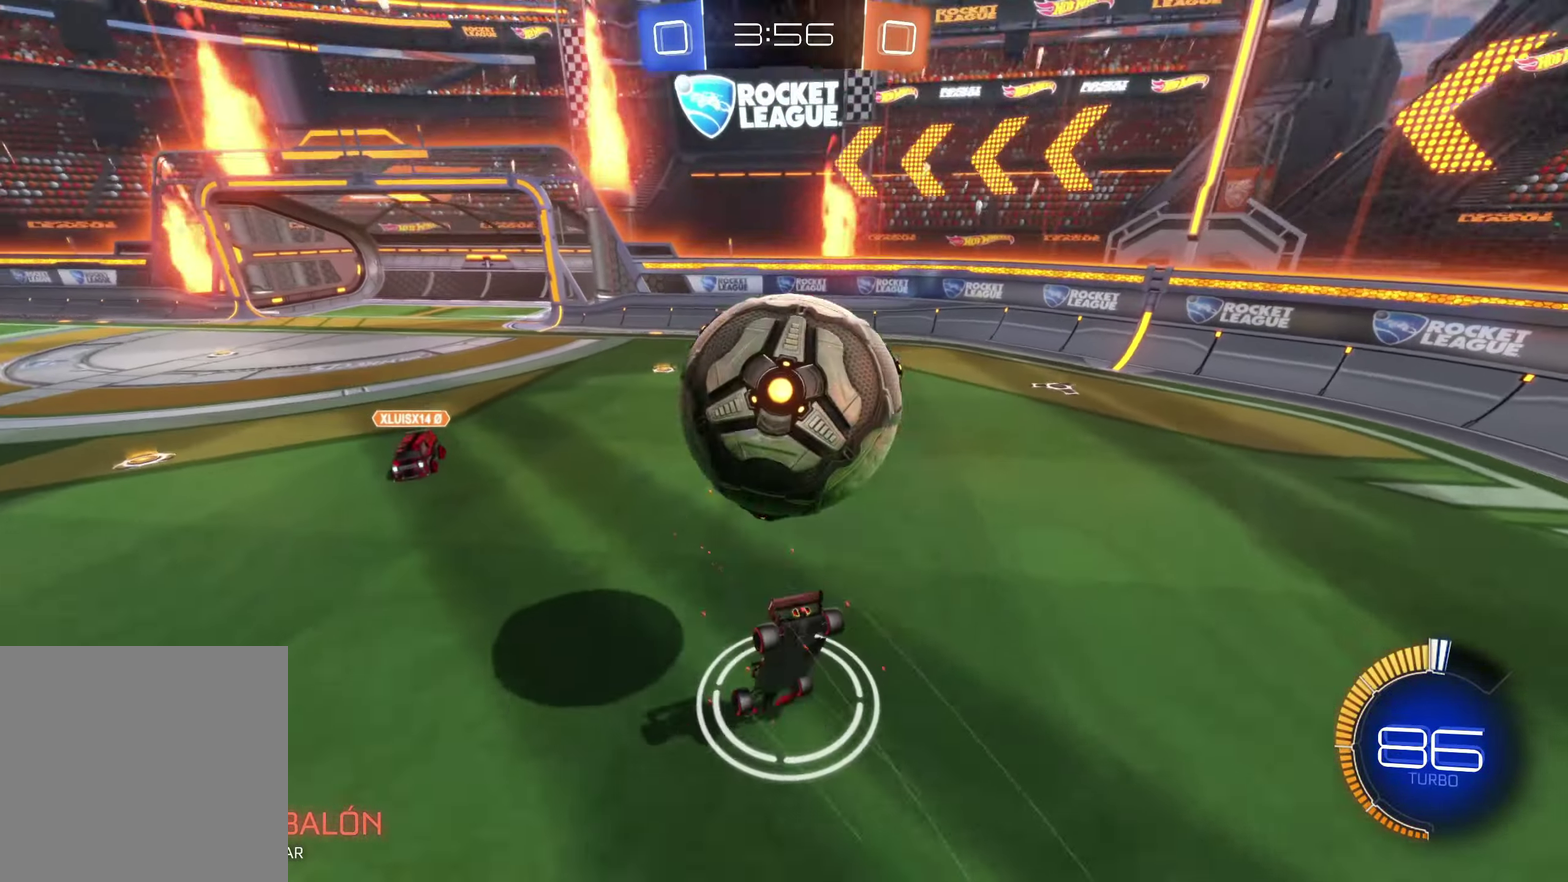
{"buttons": [], "left_stick": "left", "events": [[17, "A", "up"], [83, "left_stick", "center"], [433, "left_stick", "left"]]}
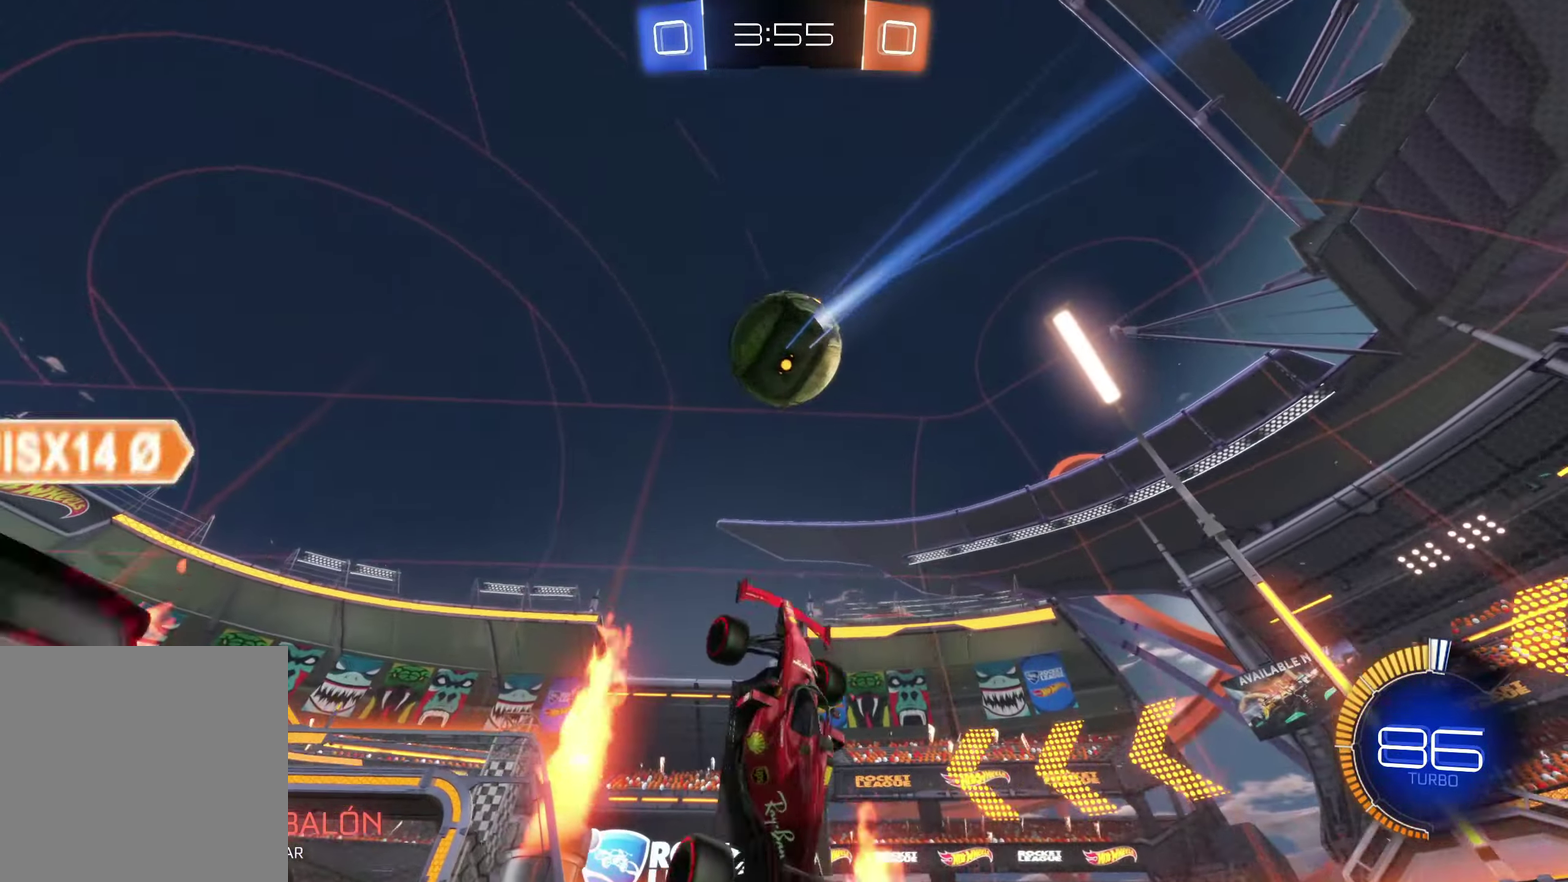
{"buttons": [], "left_stick": "left", "events": [[117, "left_stick", "center"], [250, "left_stick", "left"]]}
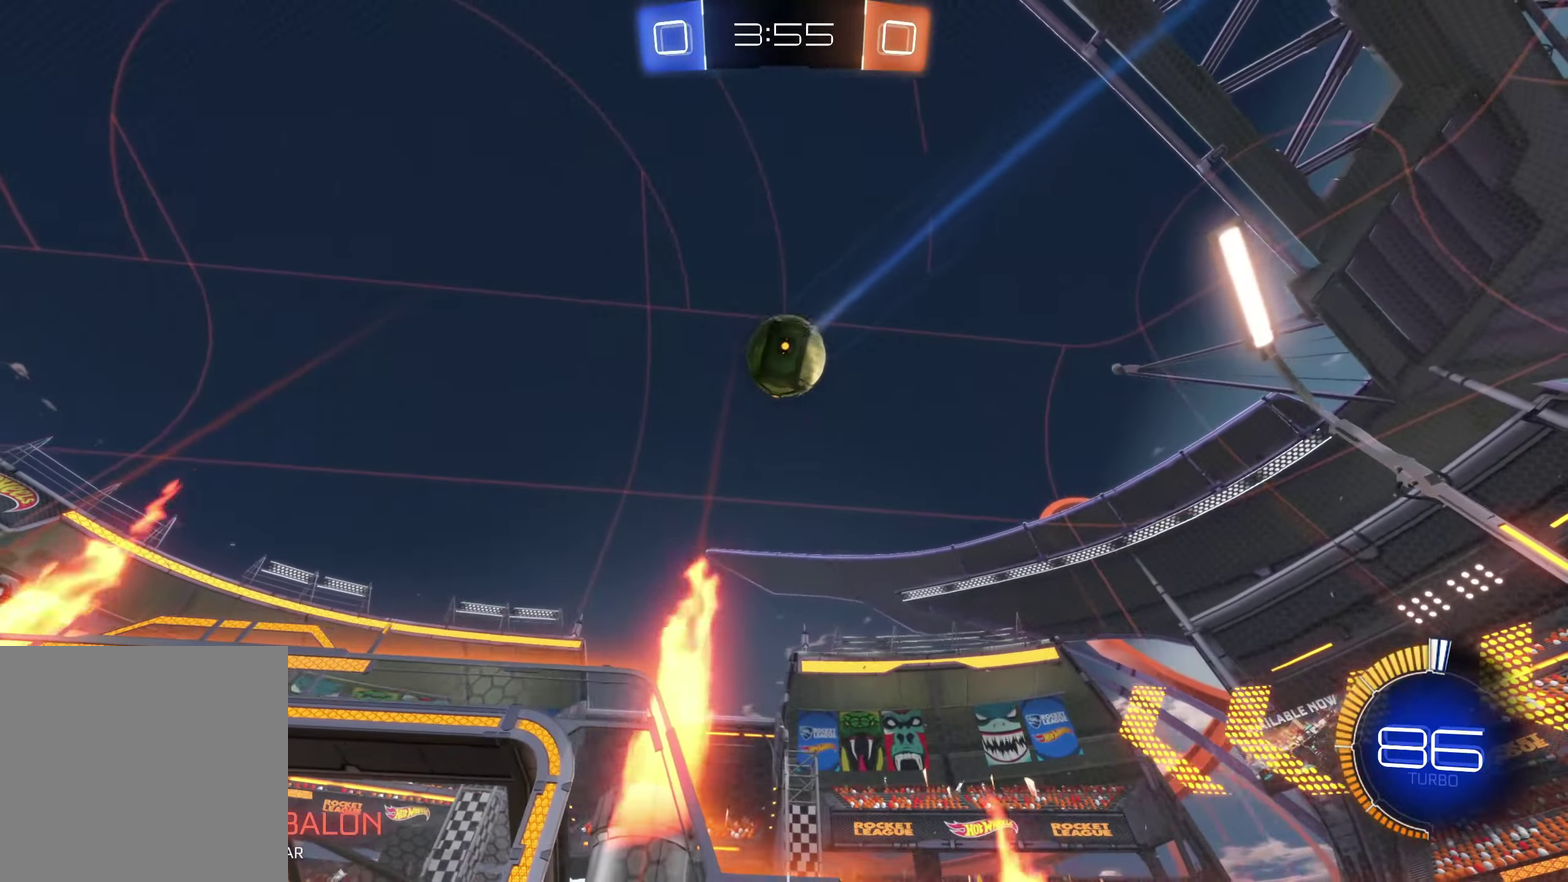
{"buttons": [], "left_stick": "left", "events": []}
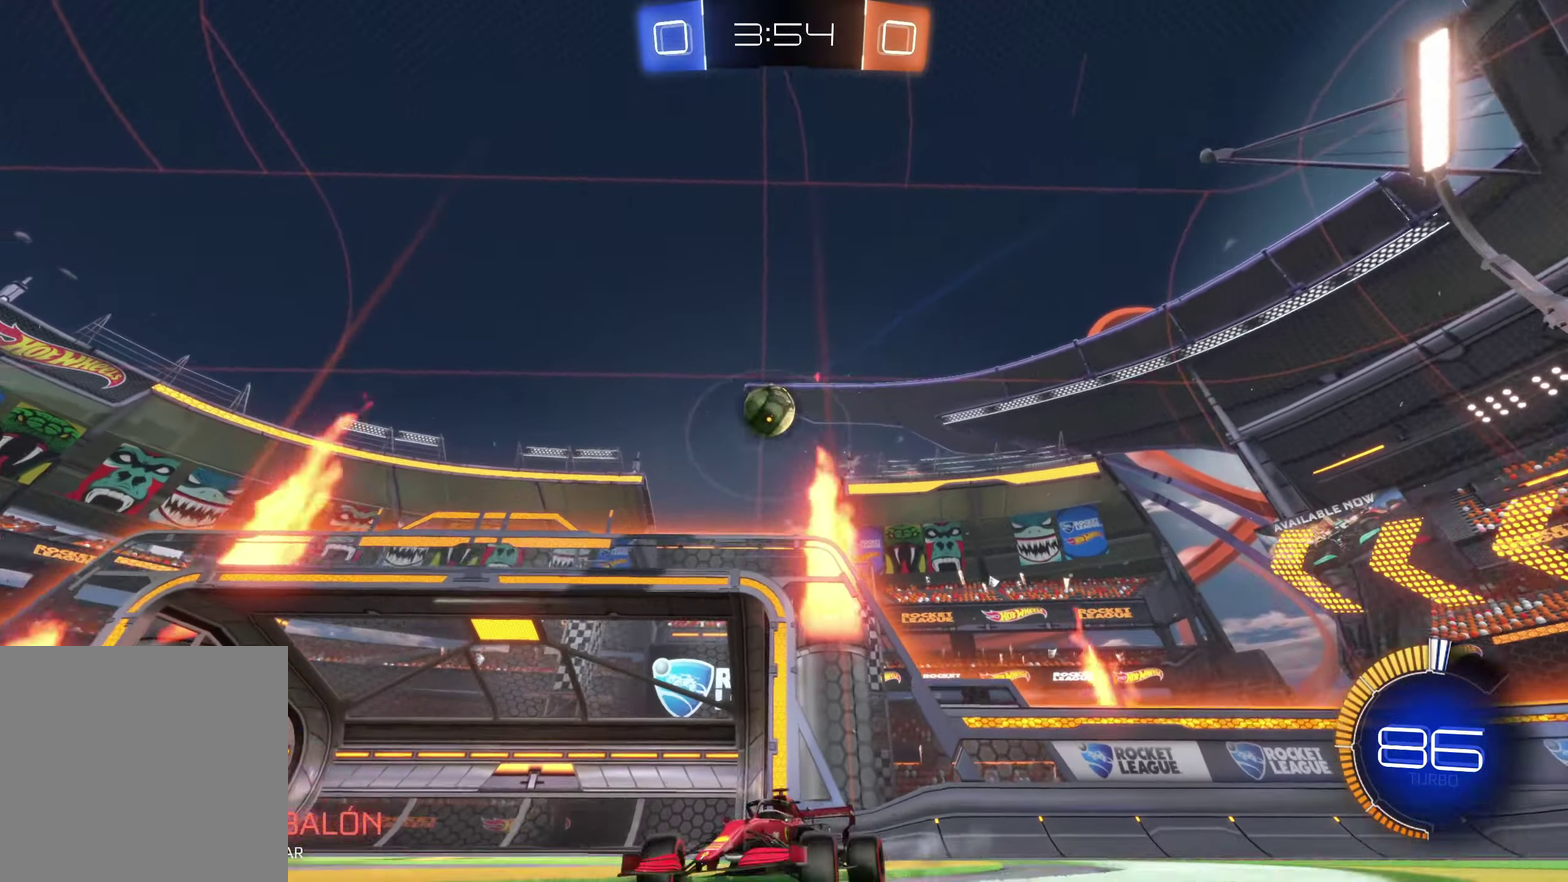
{"buttons": [], "left_stick": "center", "events": [[67, "left_stick", "center"], [117, "left_stick", "right"], [500, "left_stick", "center"]]}
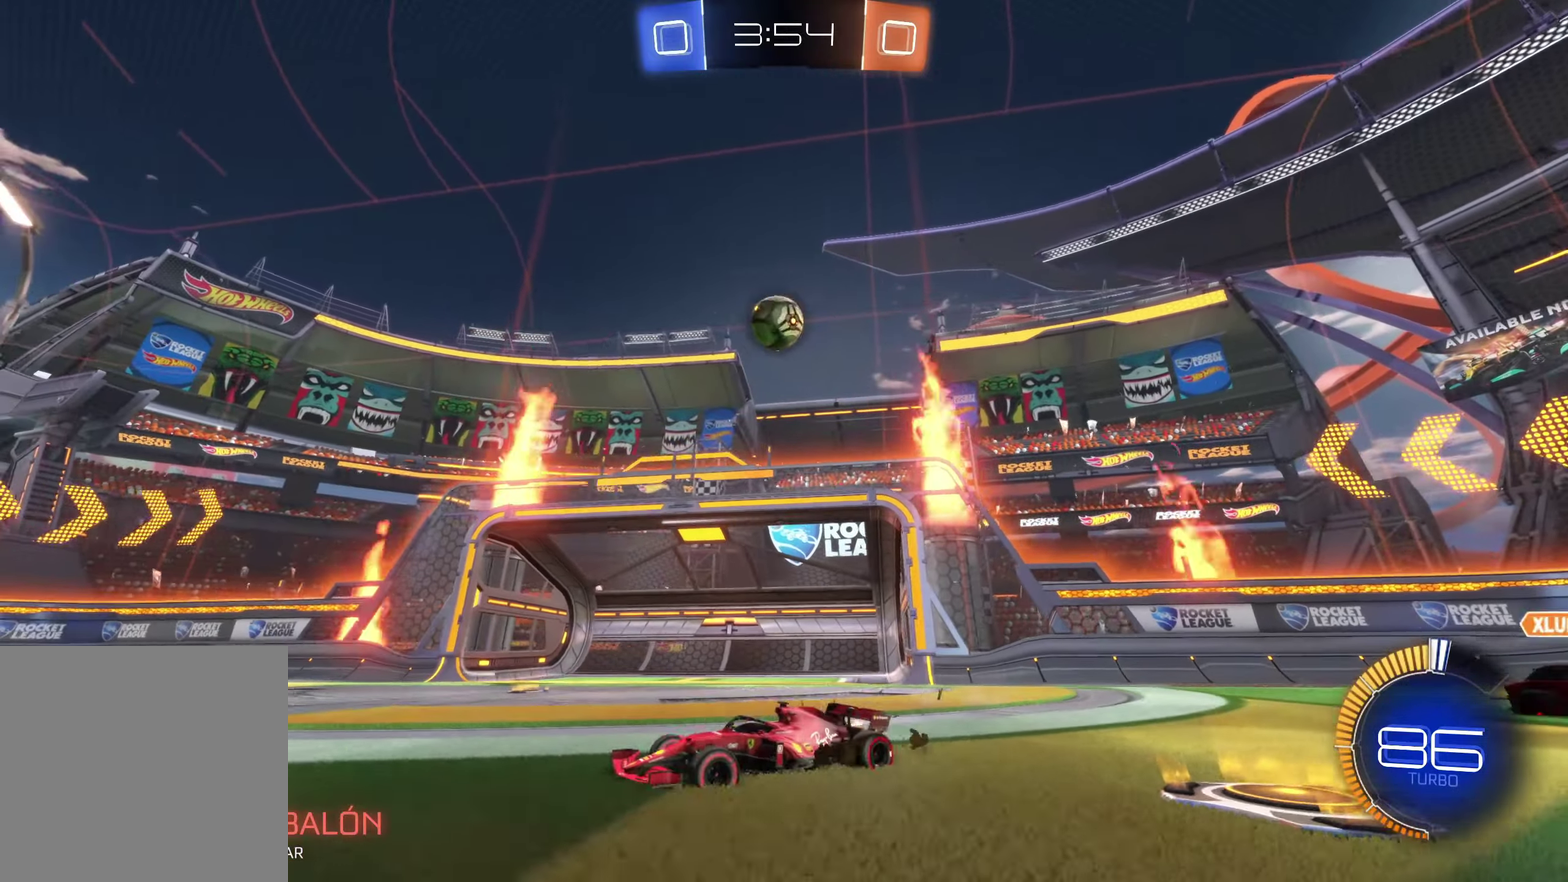
{"buttons": [], "left_stick": "down-right", "events": [[67, "B", "down"], [134, "left_stick", "right"], [284, "B", "up"], [450, "left_stick", "down-right"]]}
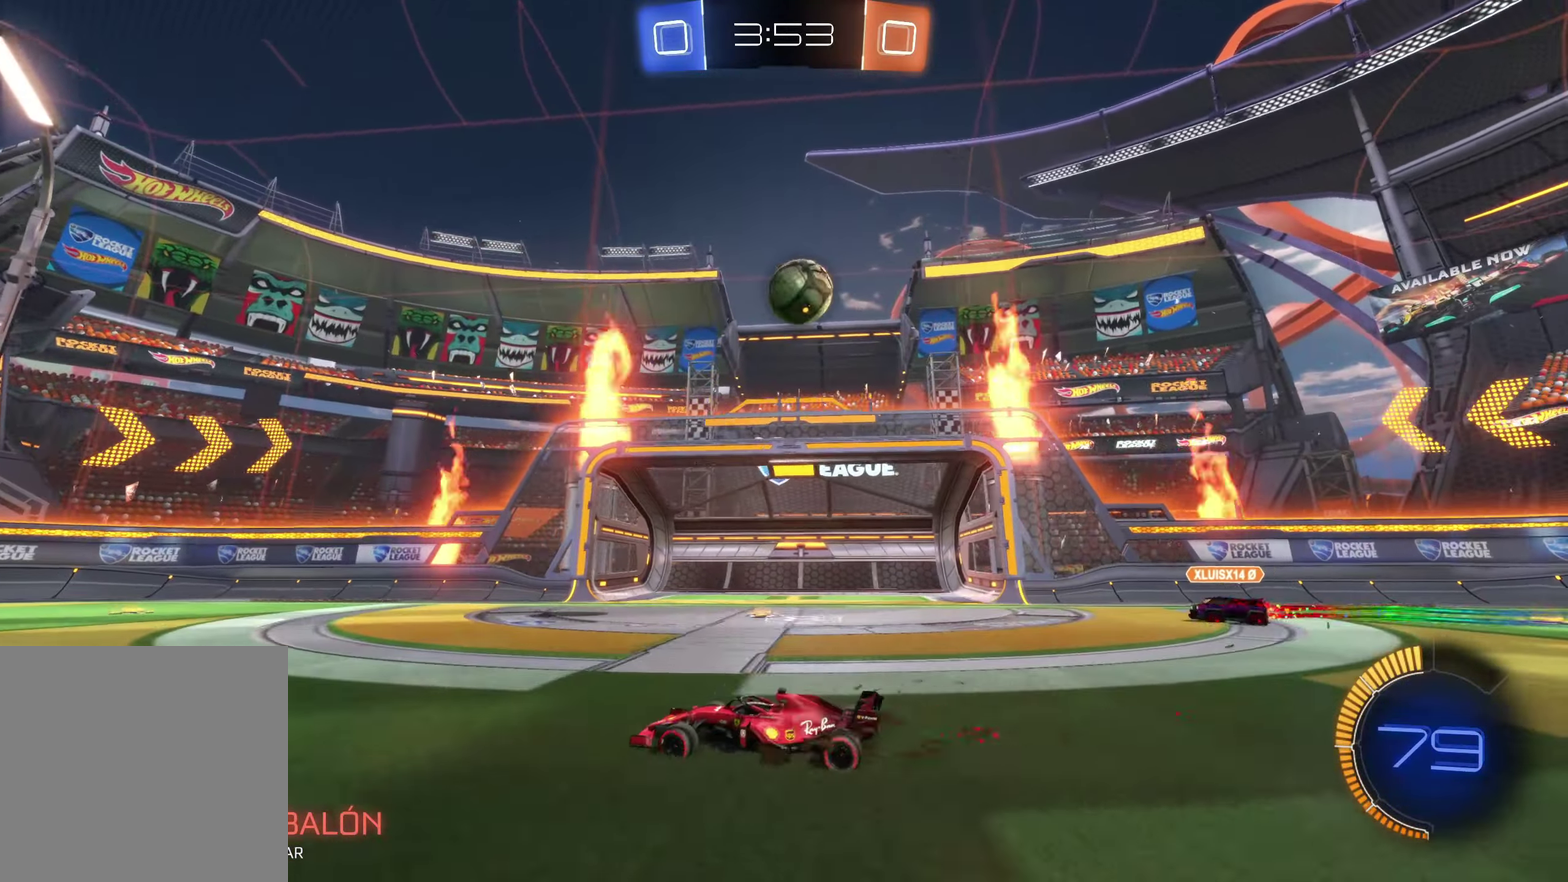
{"buttons": ["A"], "left_stick": "up-right", "events": [[167, "A", "down"], [400, "A", "up"], [400, "left_stick", "up-right"], [484, "A", "down"]]}
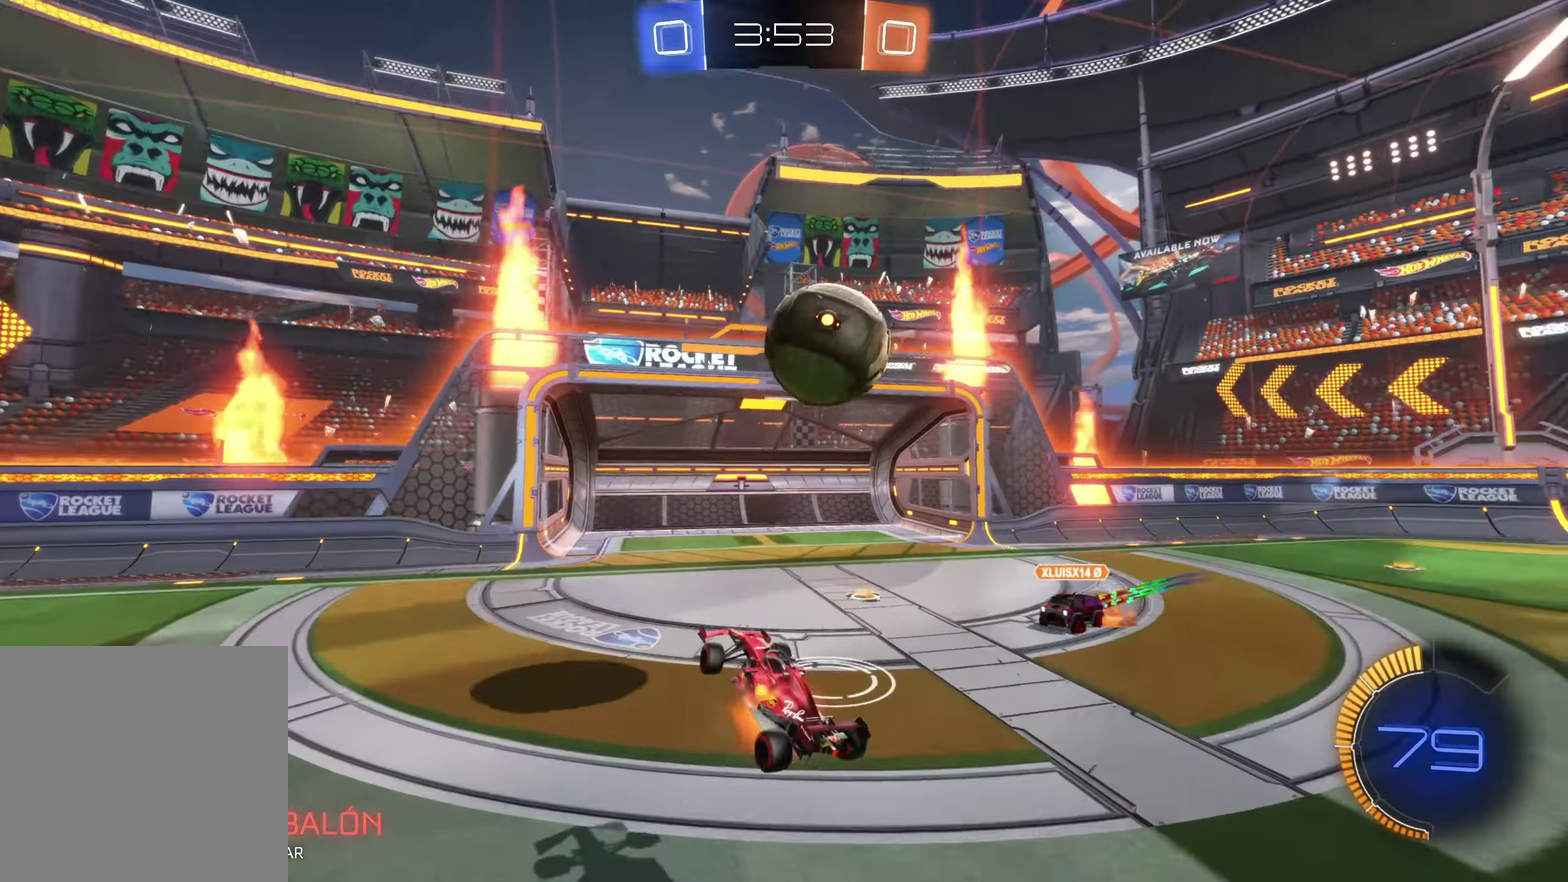
{"buttons": [], "left_stick": "up-right", "events": [[267, "A", "up"]]}
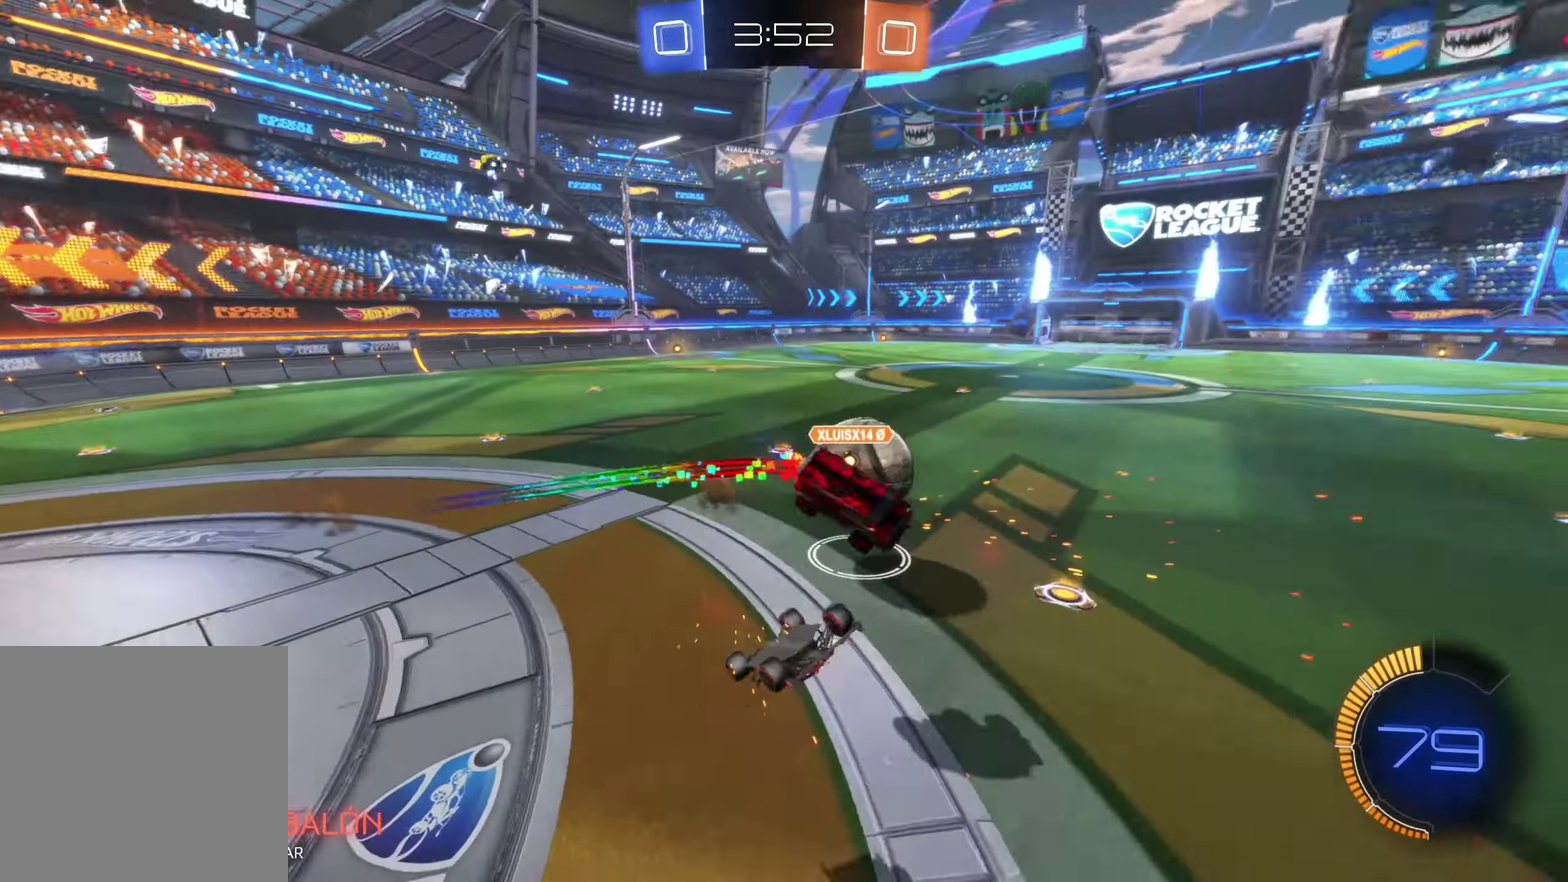
{"buttons": [], "left_stick": "left", "events": [[84, "left_stick", "center"], [234, "left_stick", "left"]]}
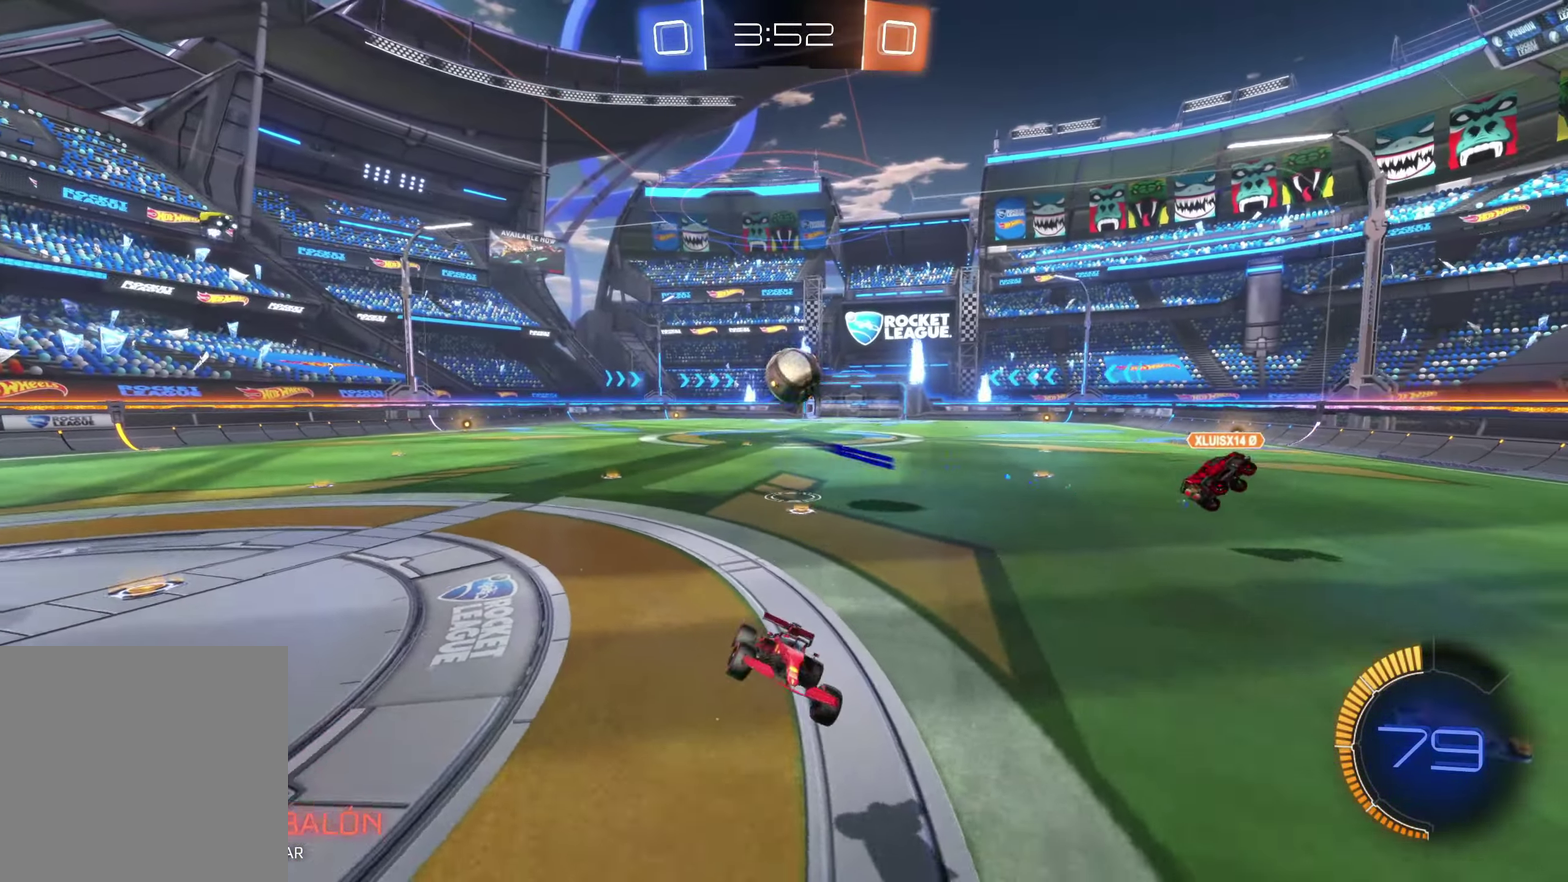
{"buttons": ["B"], "left_stick": "left", "events": [[50, "left_stick", "center"], [250, "left_stick", "up-left"], [267, "B", "down"], [417, "left_stick", "left"]]}
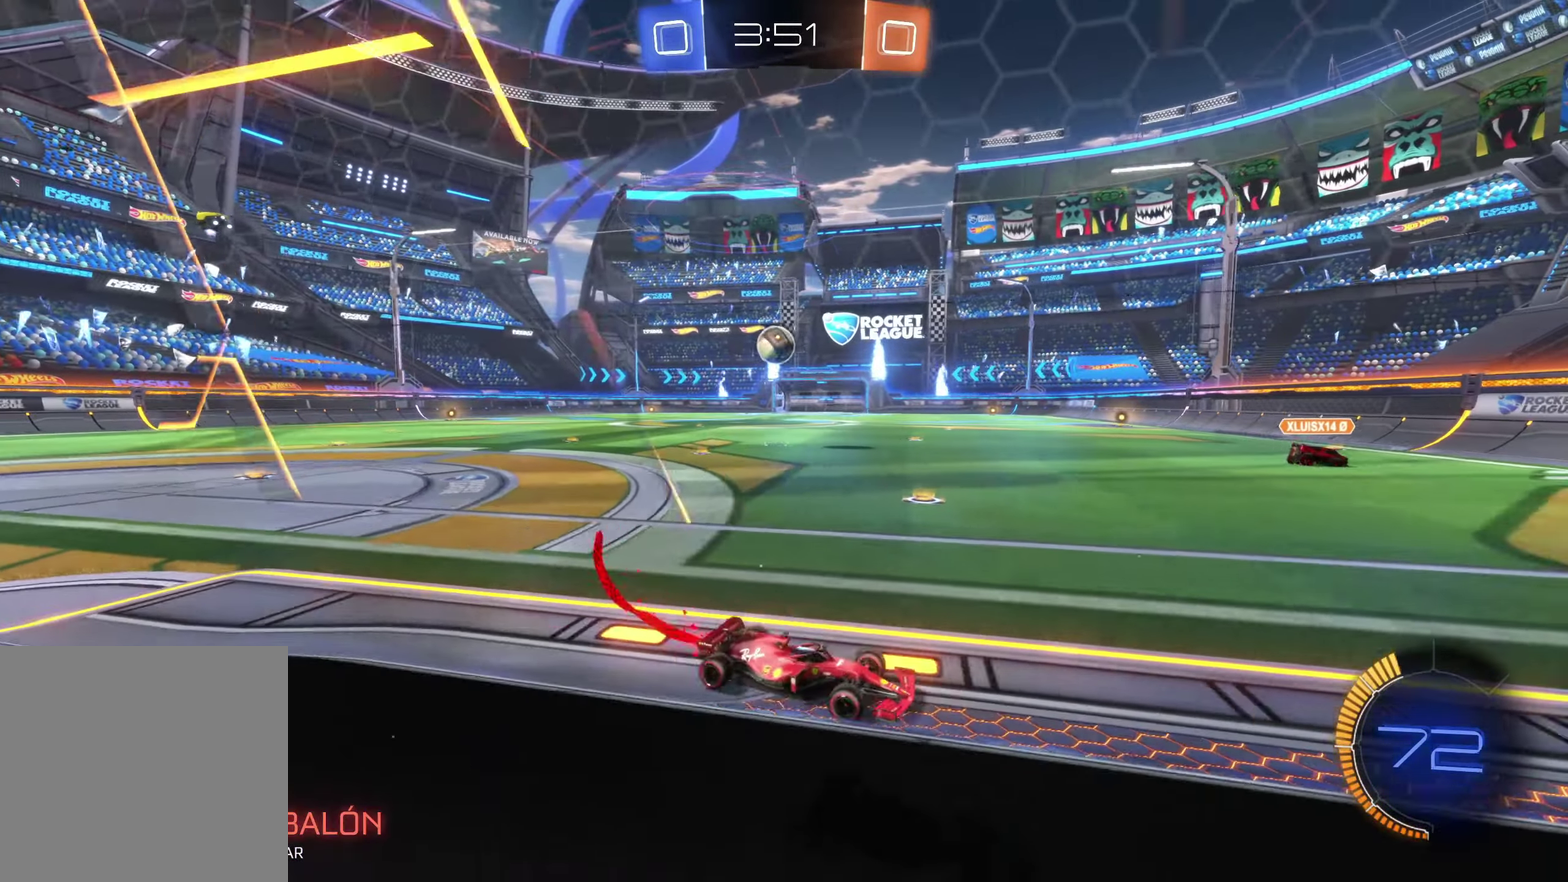
{"buttons": ["B"], "left_stick": "left", "events": [[284, "left_stick", "down-left"], [367, "left_stick", "left"]]}
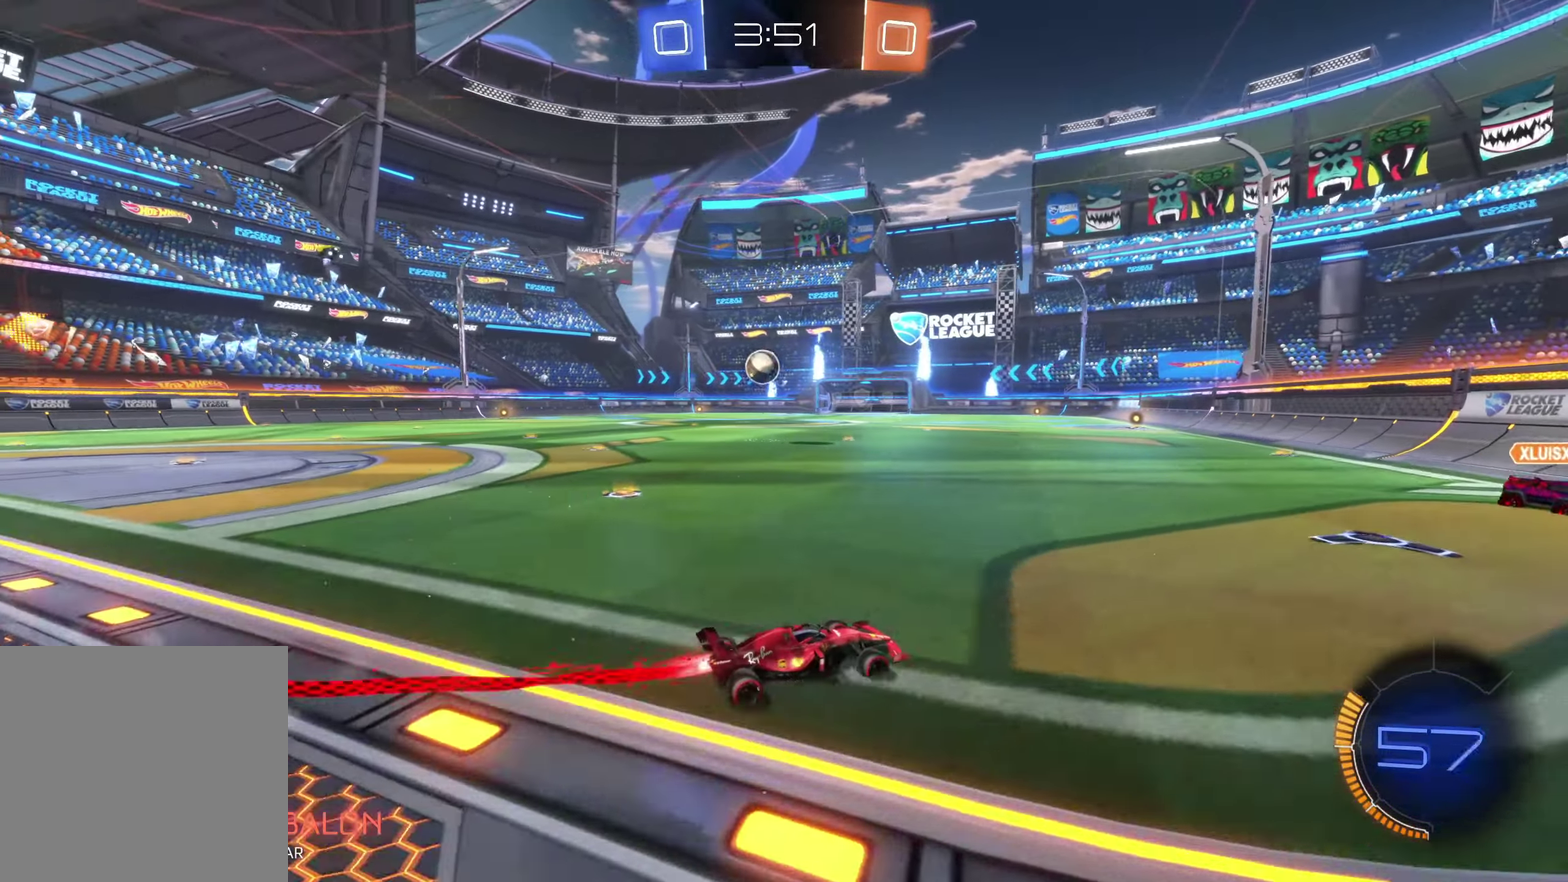
{"buttons": ["B"], "left_stick": "center", "events": [[17, "left_stick", "center"], [100, "left_stick", "left"], [217, "left_stick", "center"], [284, "left_stick", "left"], [367, "left_stick", "center"]]}
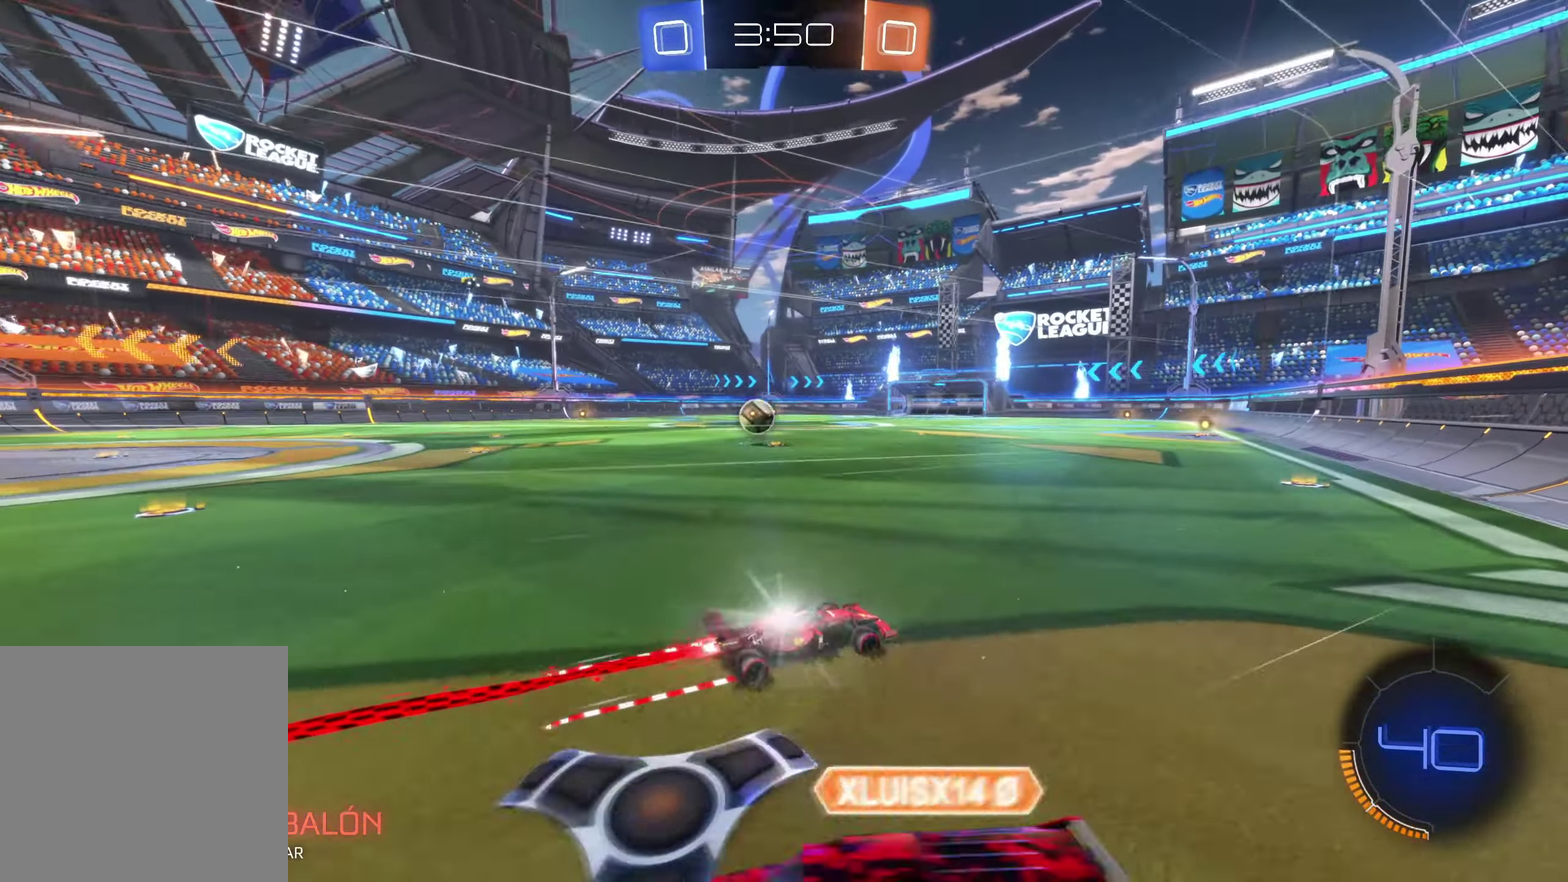
{"buttons": [], "left_stick": "left", "events": [[34, "left_stick", "right"], [167, "left_stick", "center"], [234, "left_stick", "up-left"], [267, "B", "up"], [500, "left_stick", "left"]]}
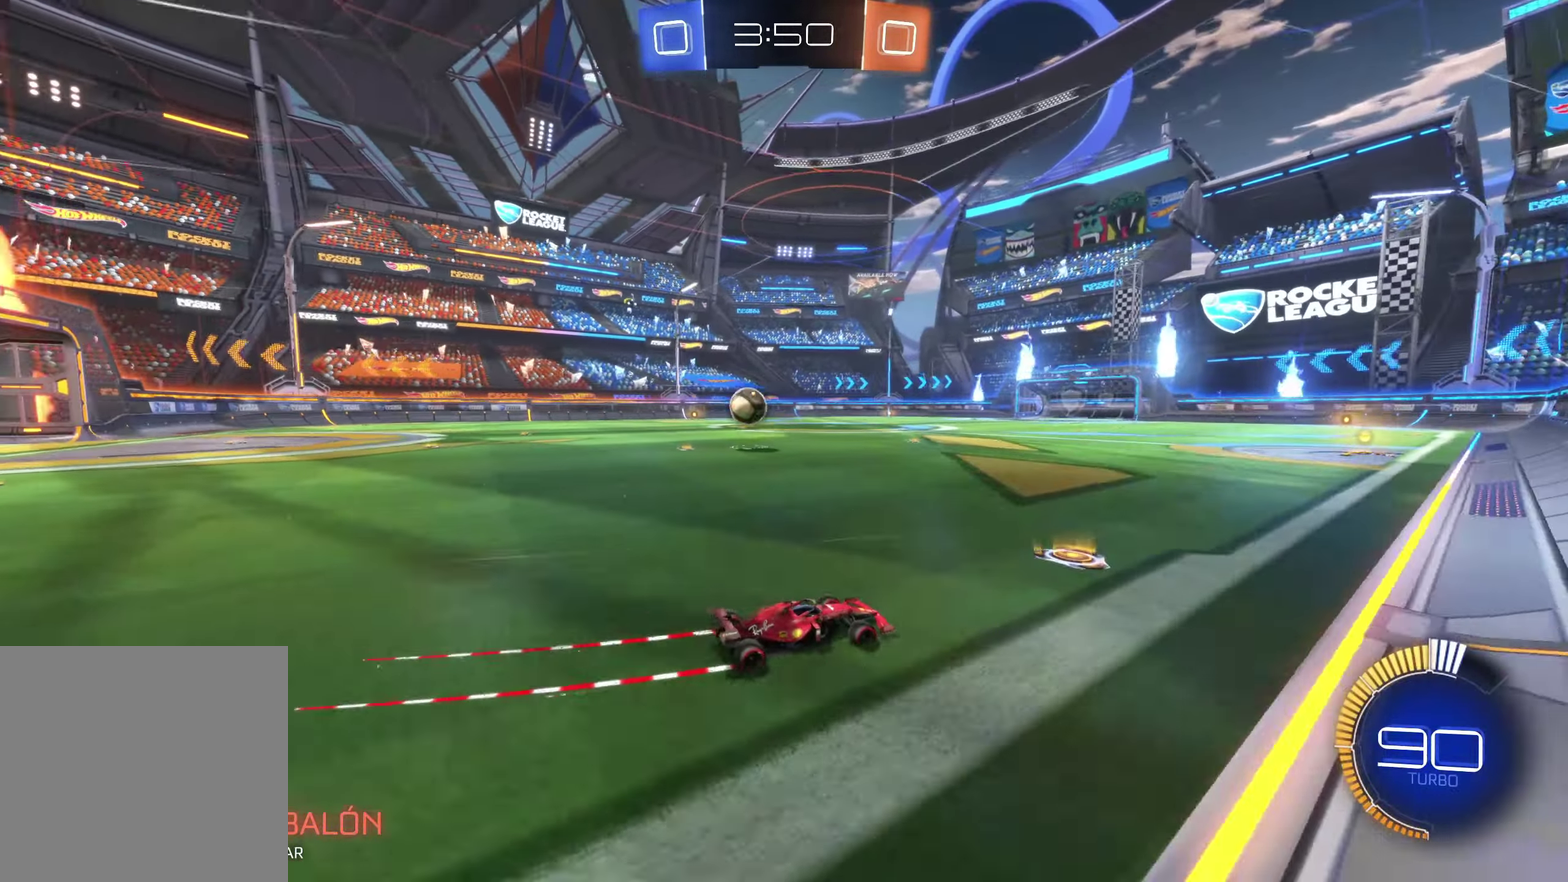
{"buttons": [], "left_stick": "left"}
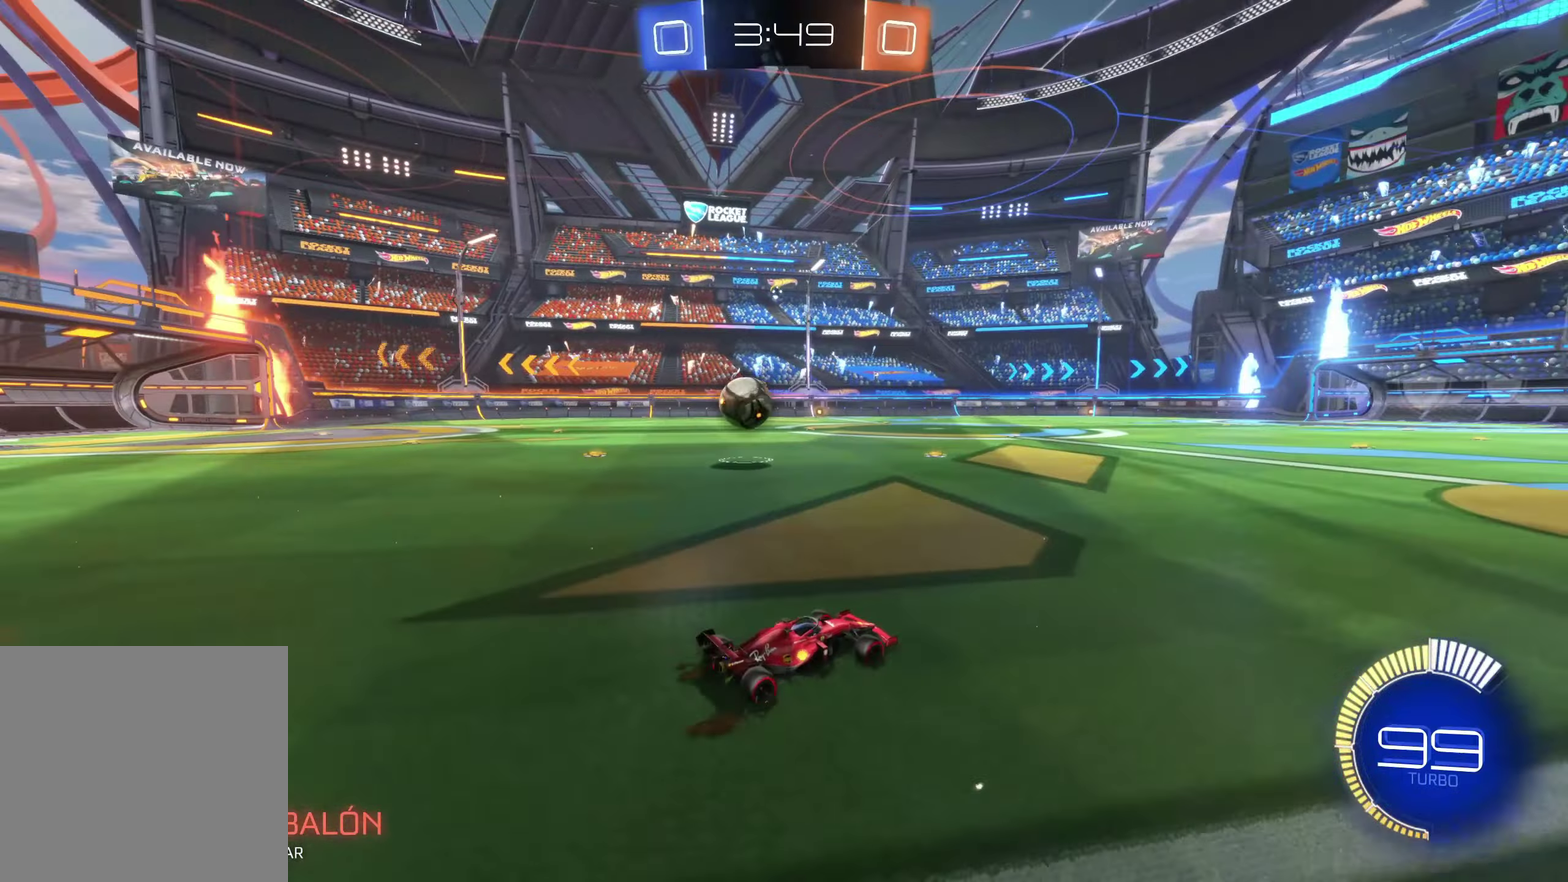
{"buttons": [], "left_stick": "up-right"}
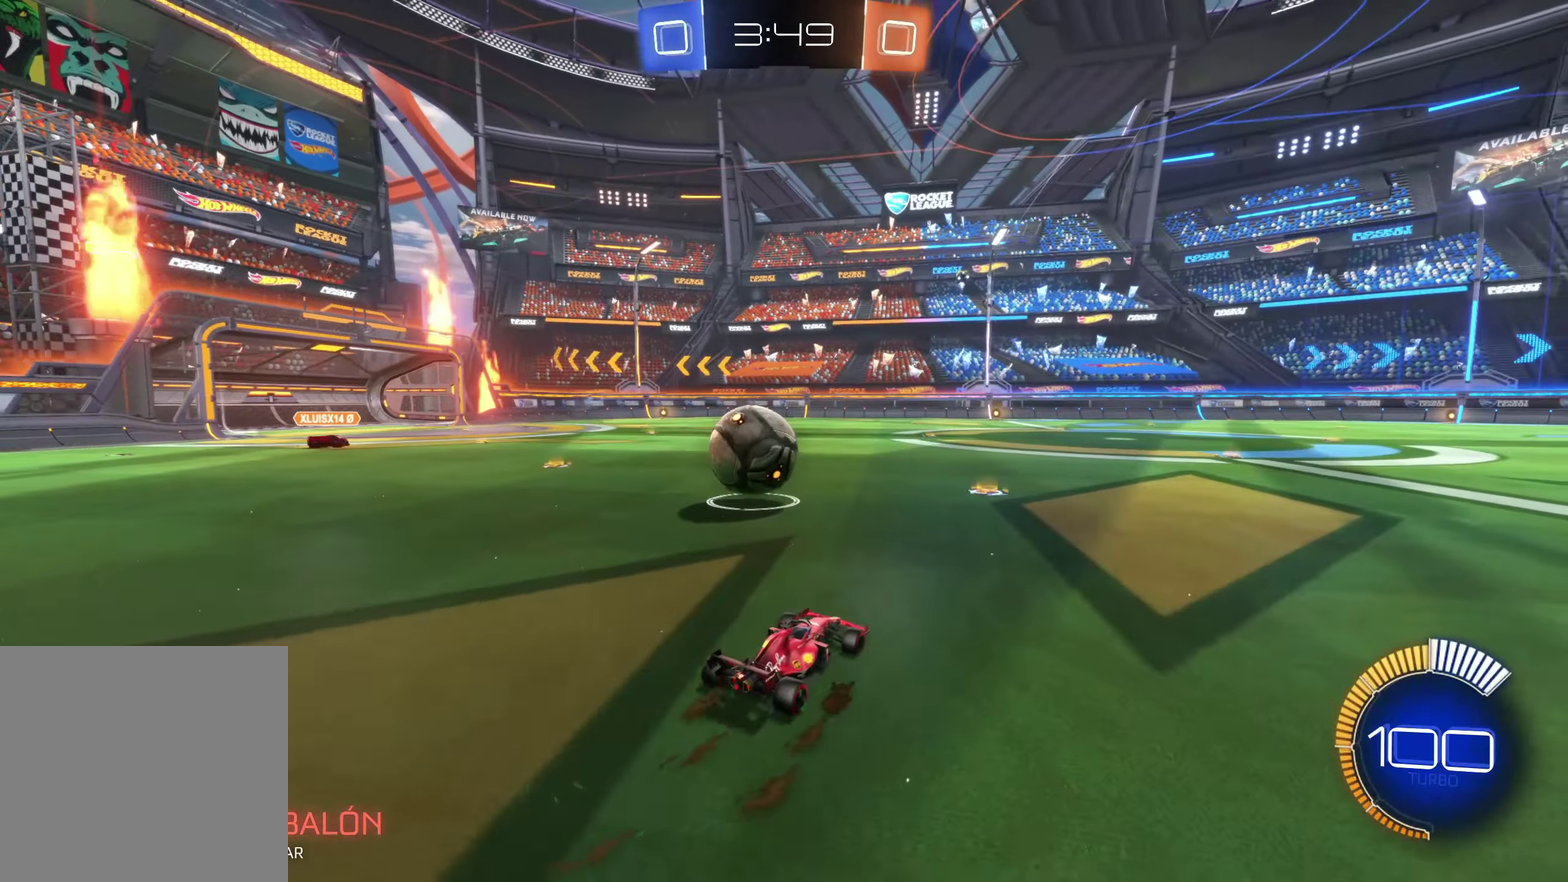
{"buttons": [], "left_stick": "left", "events": [[66, "left_stick", "up-left"], [166, "A", "down"], [166, "left_stick", "left"], [316, "A", "up"], [366, "A", "down"], [500, "A", "up"]]}
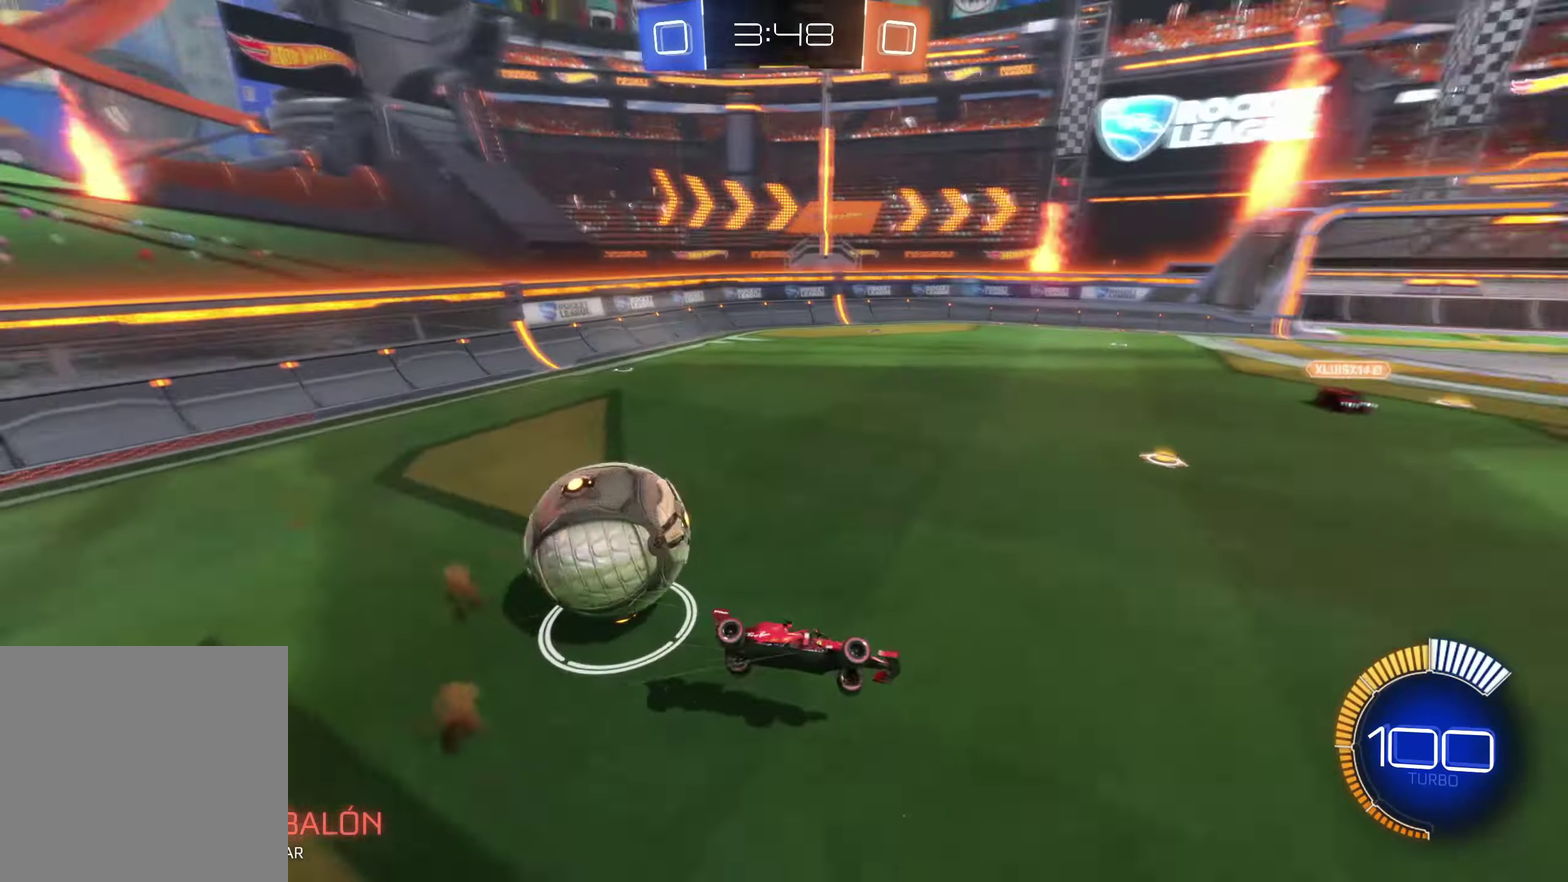
{"buttons": [], "left_stick": "right", "events": [[50, "left_stick", "right"]]}
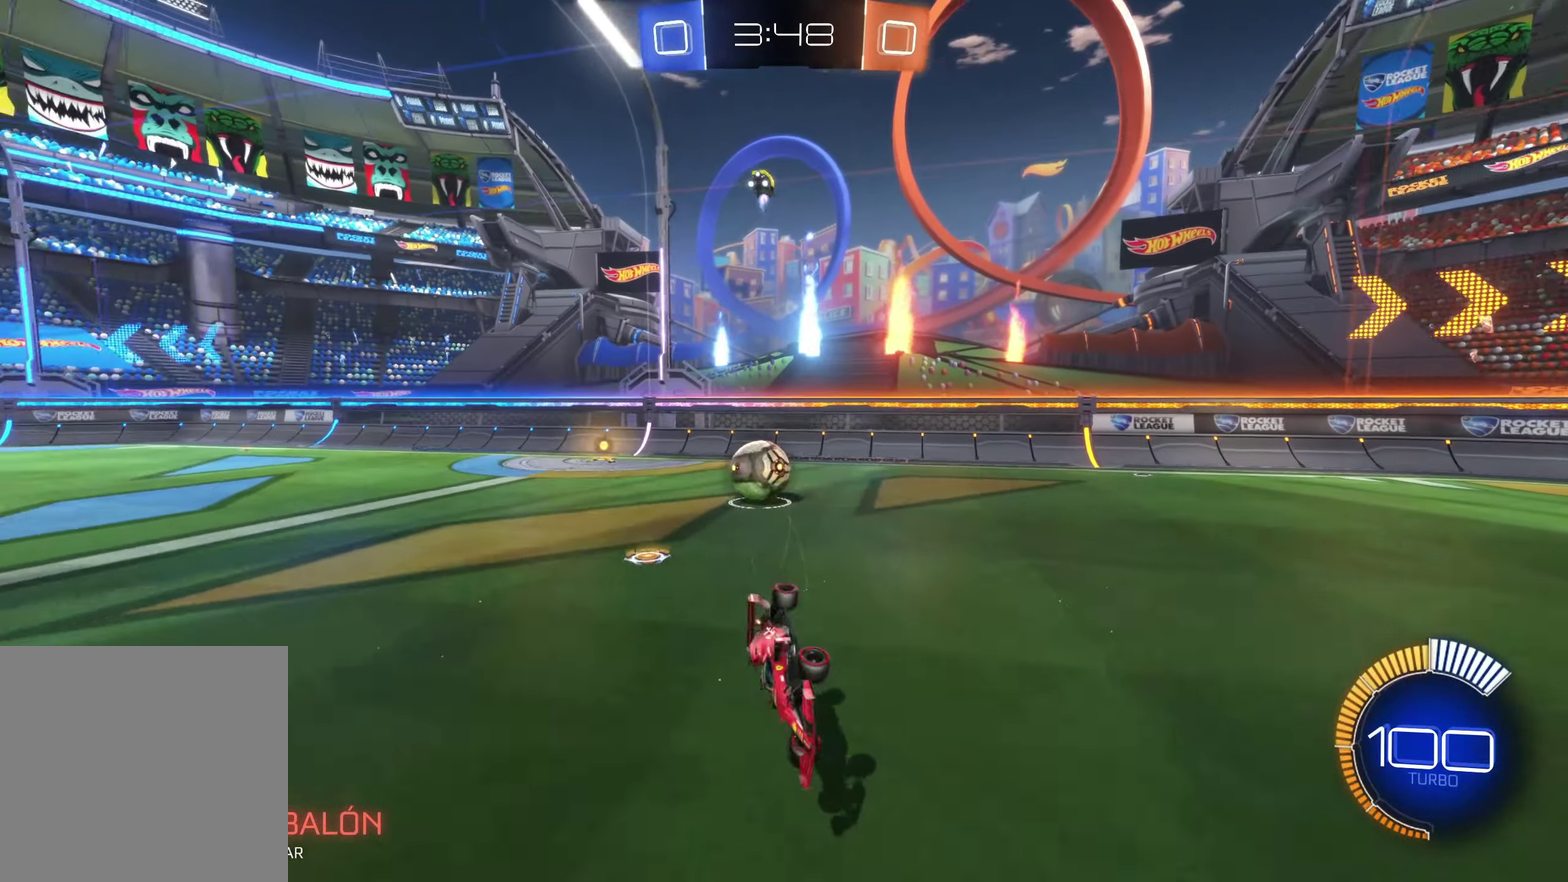
{"buttons": [], "left_stick": "right", "events": []}
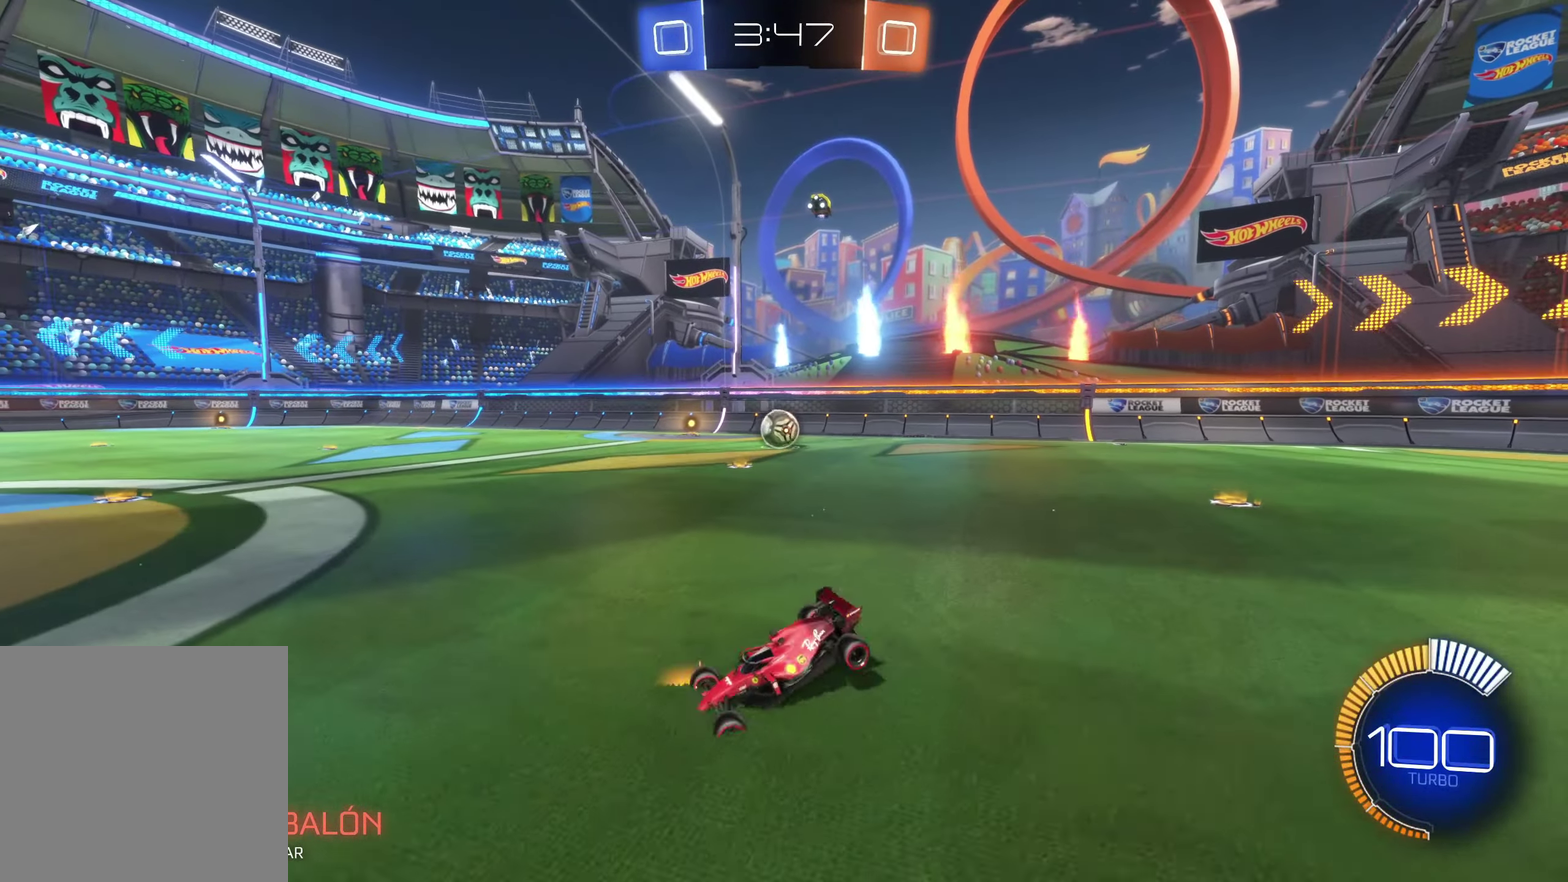
{"buttons": ["B"], "left_stick": "center", "events": [[33, "B", "down"], [50, "left_stick", "center"], [383, "left_stick", "right"], [500, "left_stick", "center"]]}
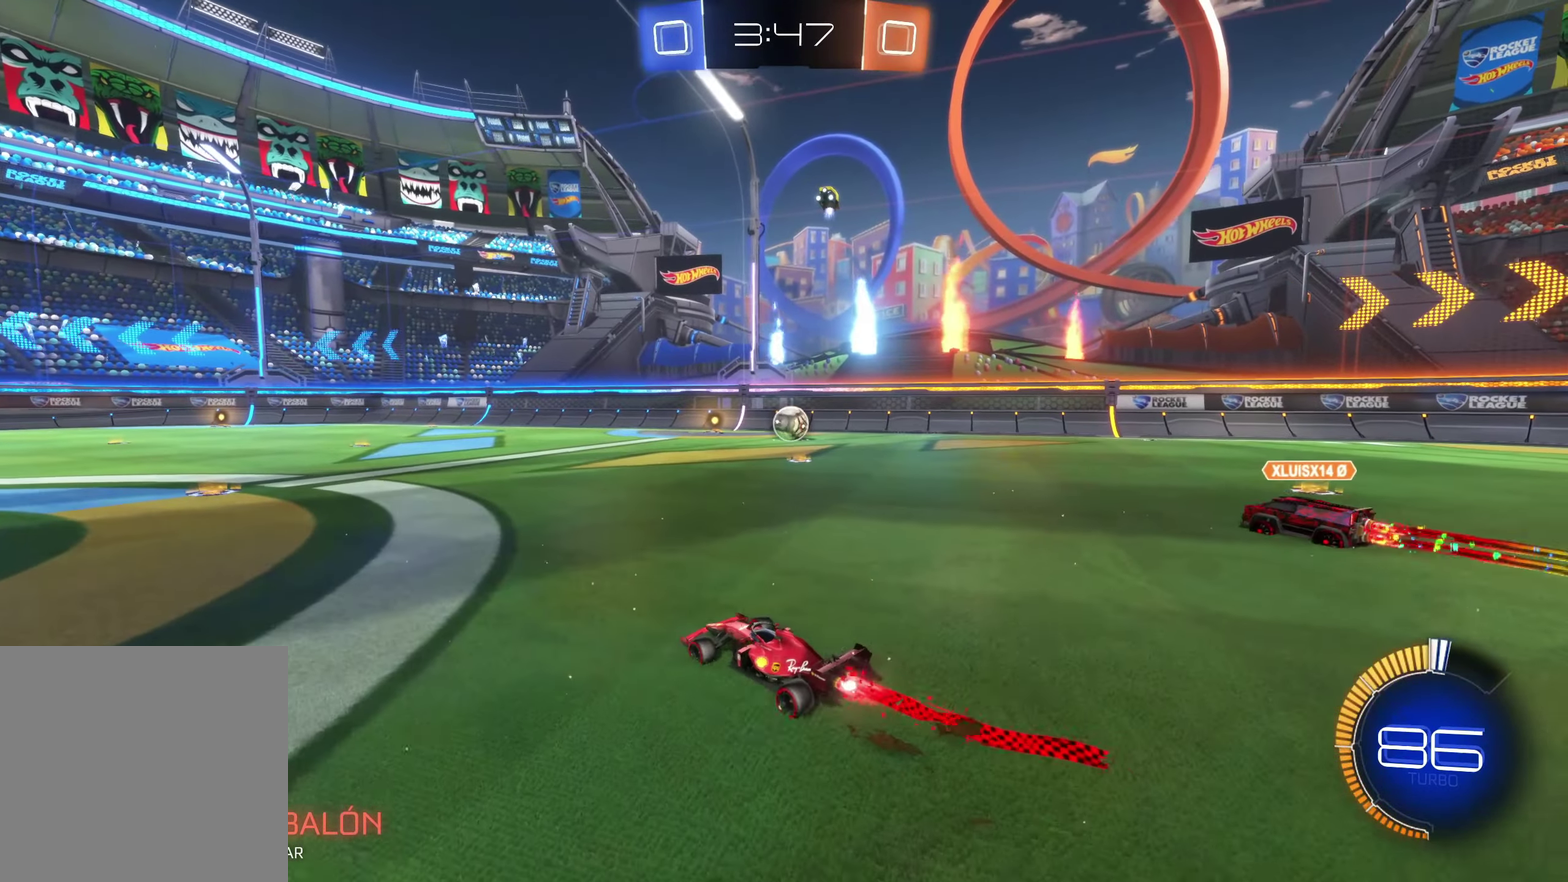
{"buttons": ["B"], "left_stick": "center", "events": [[66, "left_stick", "up-left"], [466, "left_stick", "center"]]}
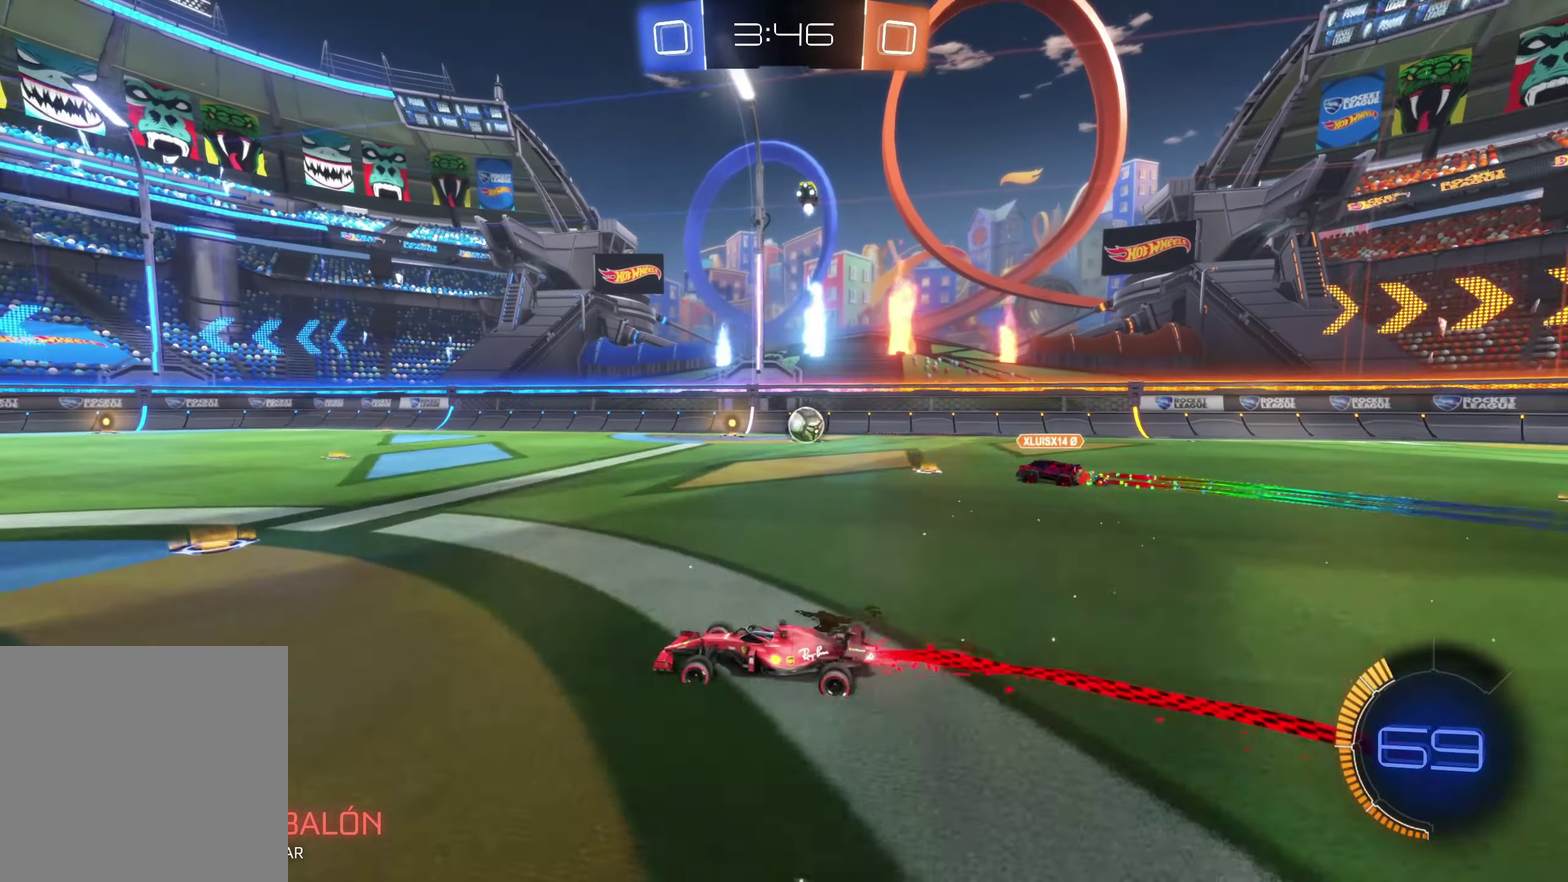
{"buttons": ["B"], "left_stick": "right", "events": [[133, "left_stick", "up-right"], [216, "left_stick", "right"]]}
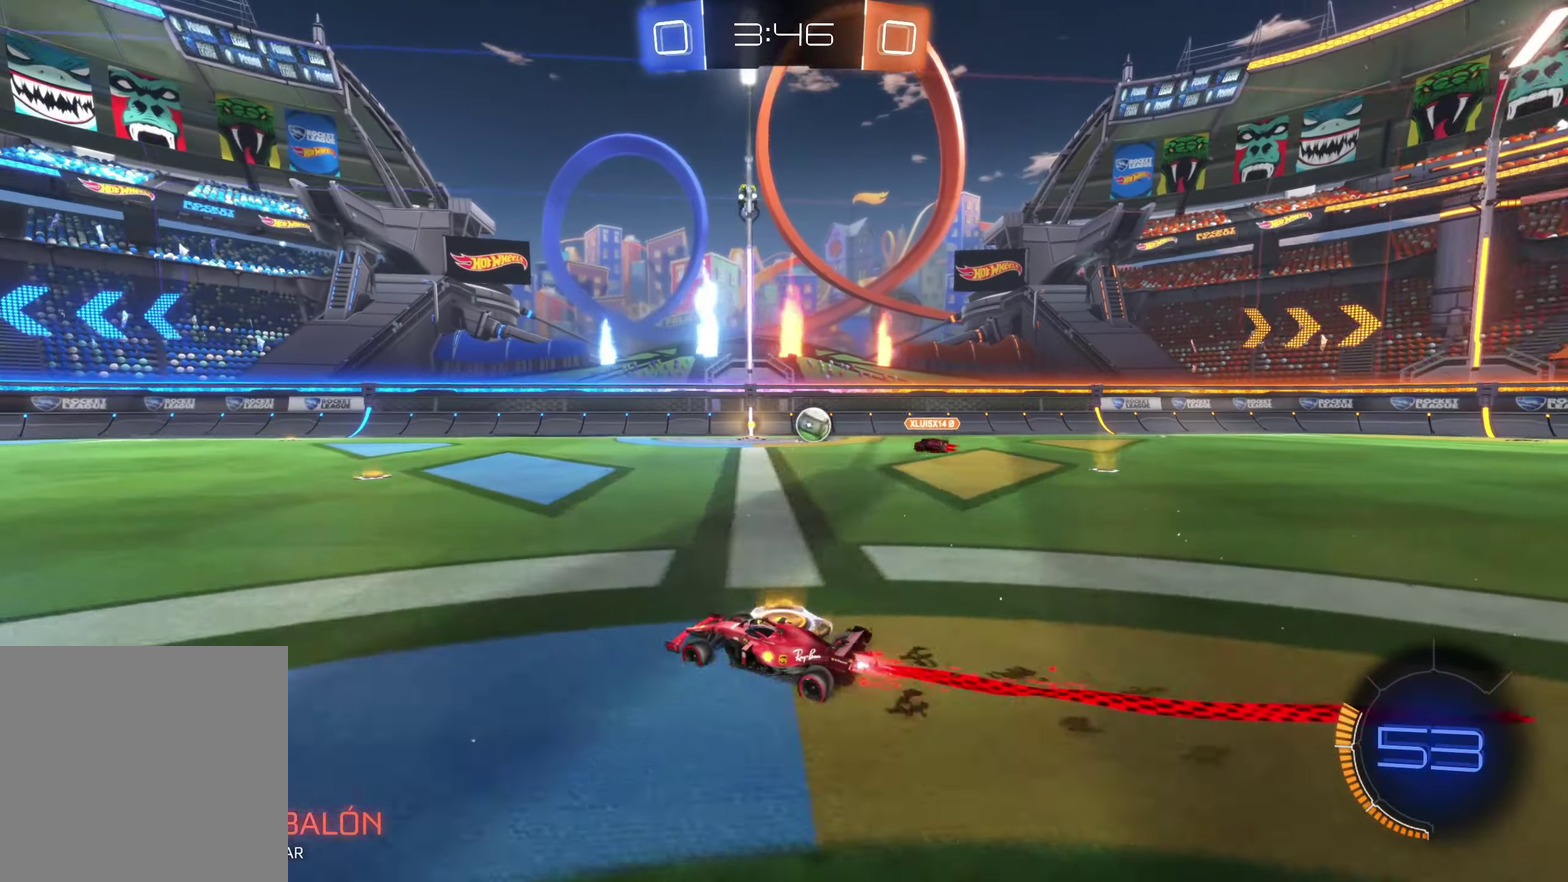
{"buttons": ["B"], "left_stick": "up-left", "events": [[66, "left_stick", "up-left"], [216, "left_stick", "left"], [366, "left_stick", "up-left"]]}